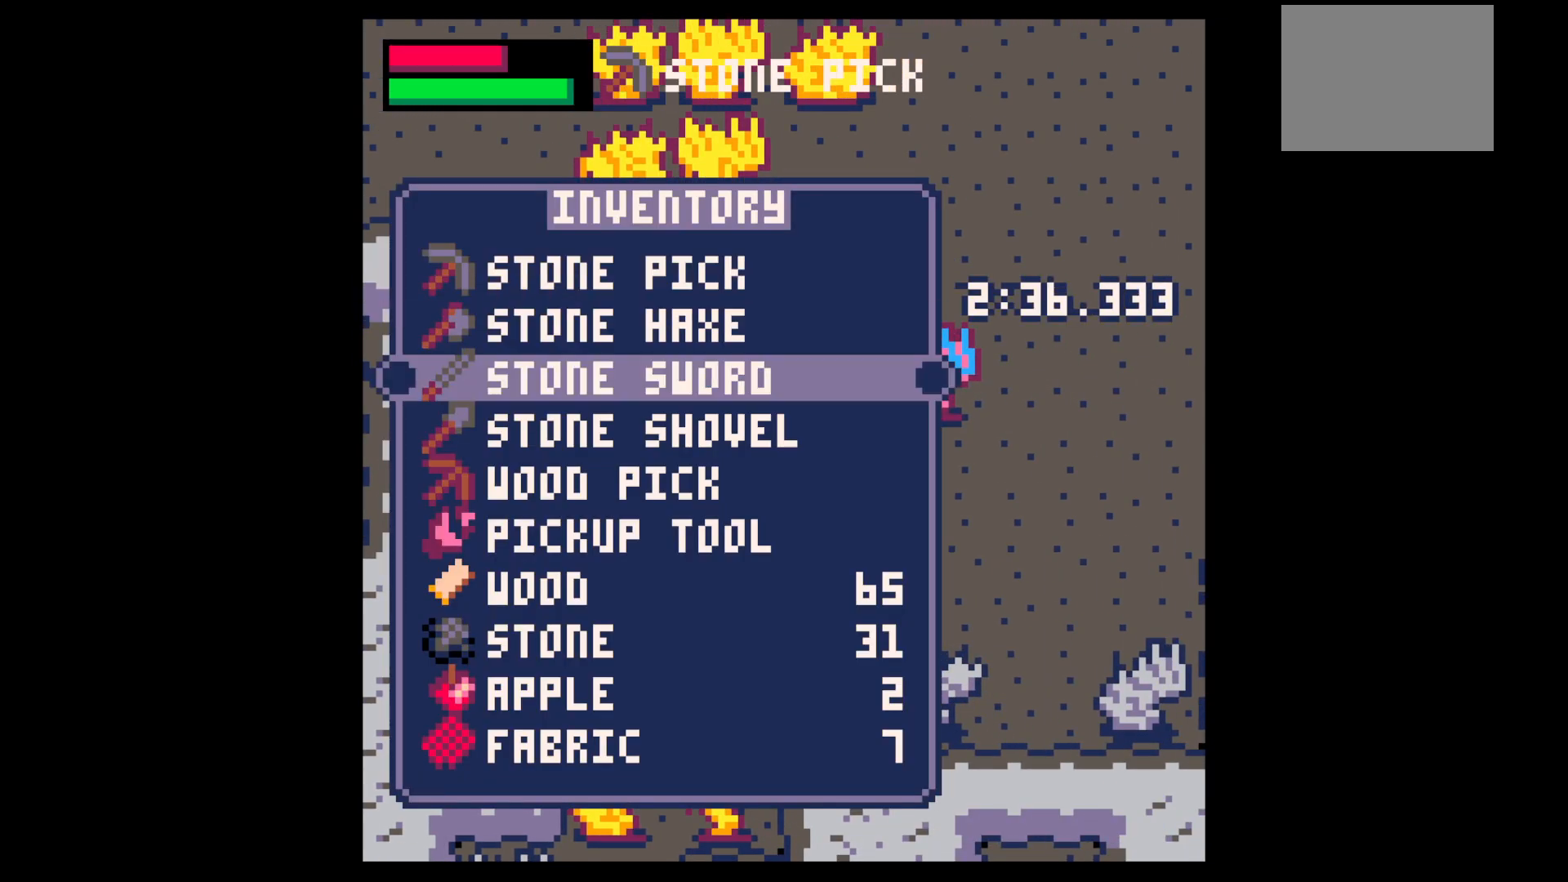
Gameplay with keyboard; each line is a JSON object with the keys held at the frame after it. "events" lists presses ("down") and releases ("up") of "down", "left", "right", "up", "x" and "z" between this image and that frame as [ms after this image, input, new state], when the widget could be followed in between. No other keys are recorded. Mouse input is not recorded.
{"keys": ["down", "right", "x"], "events": [[184, "down", "down"], [267, "down", "up"], [267, "x", "down"], [367, "x", "up"], [417, "down", "down"], [467, "right", "down"], [500, "x", "down"]]}
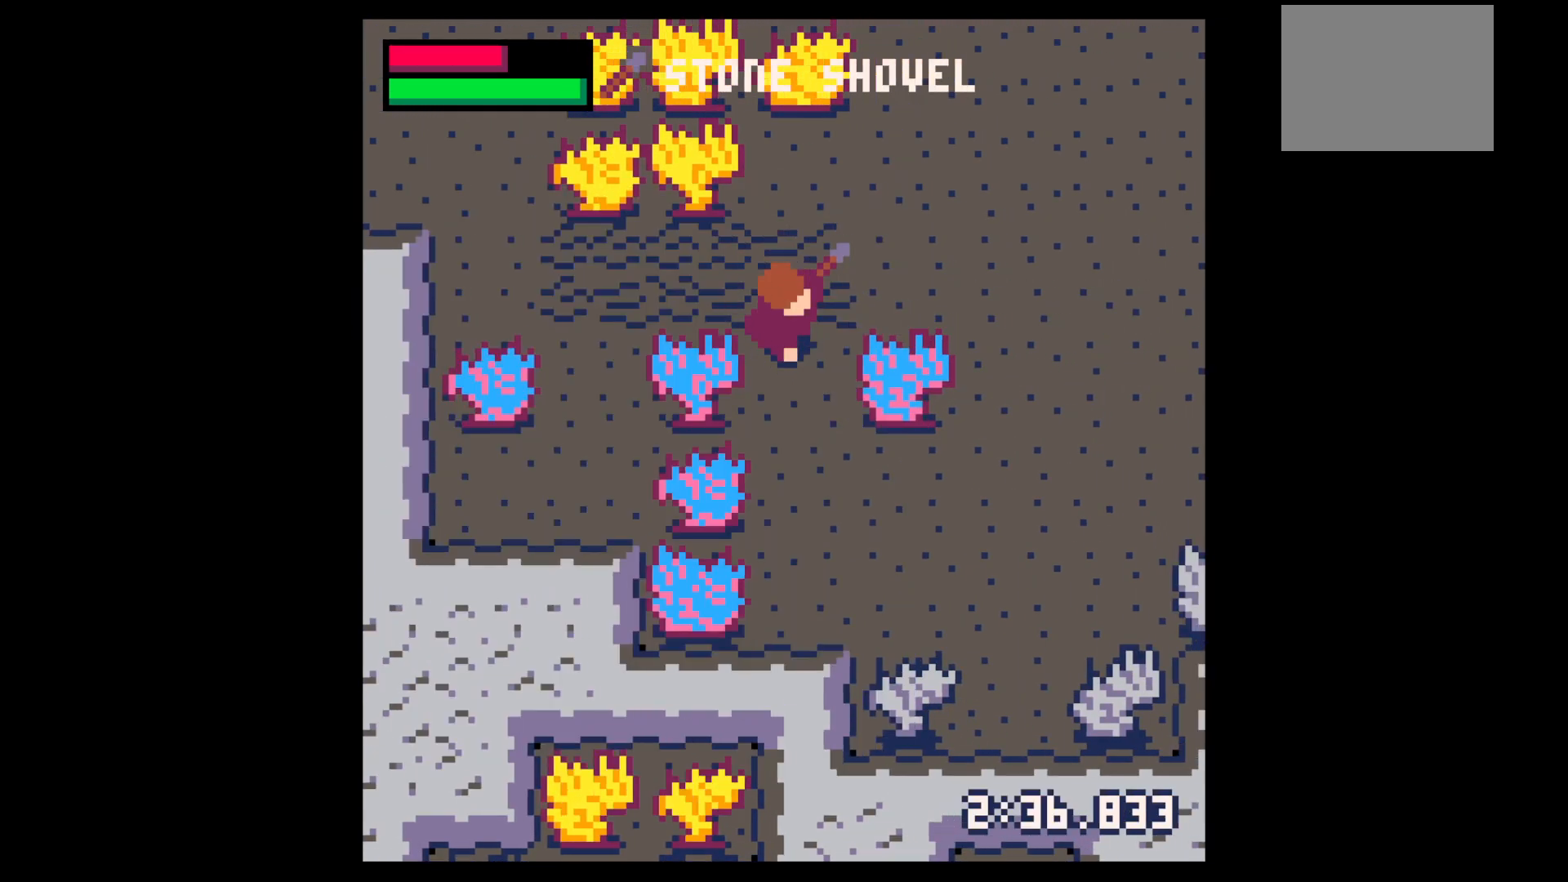
{"keys": ["down", "x"], "events": [[50, "right", "up"]]}
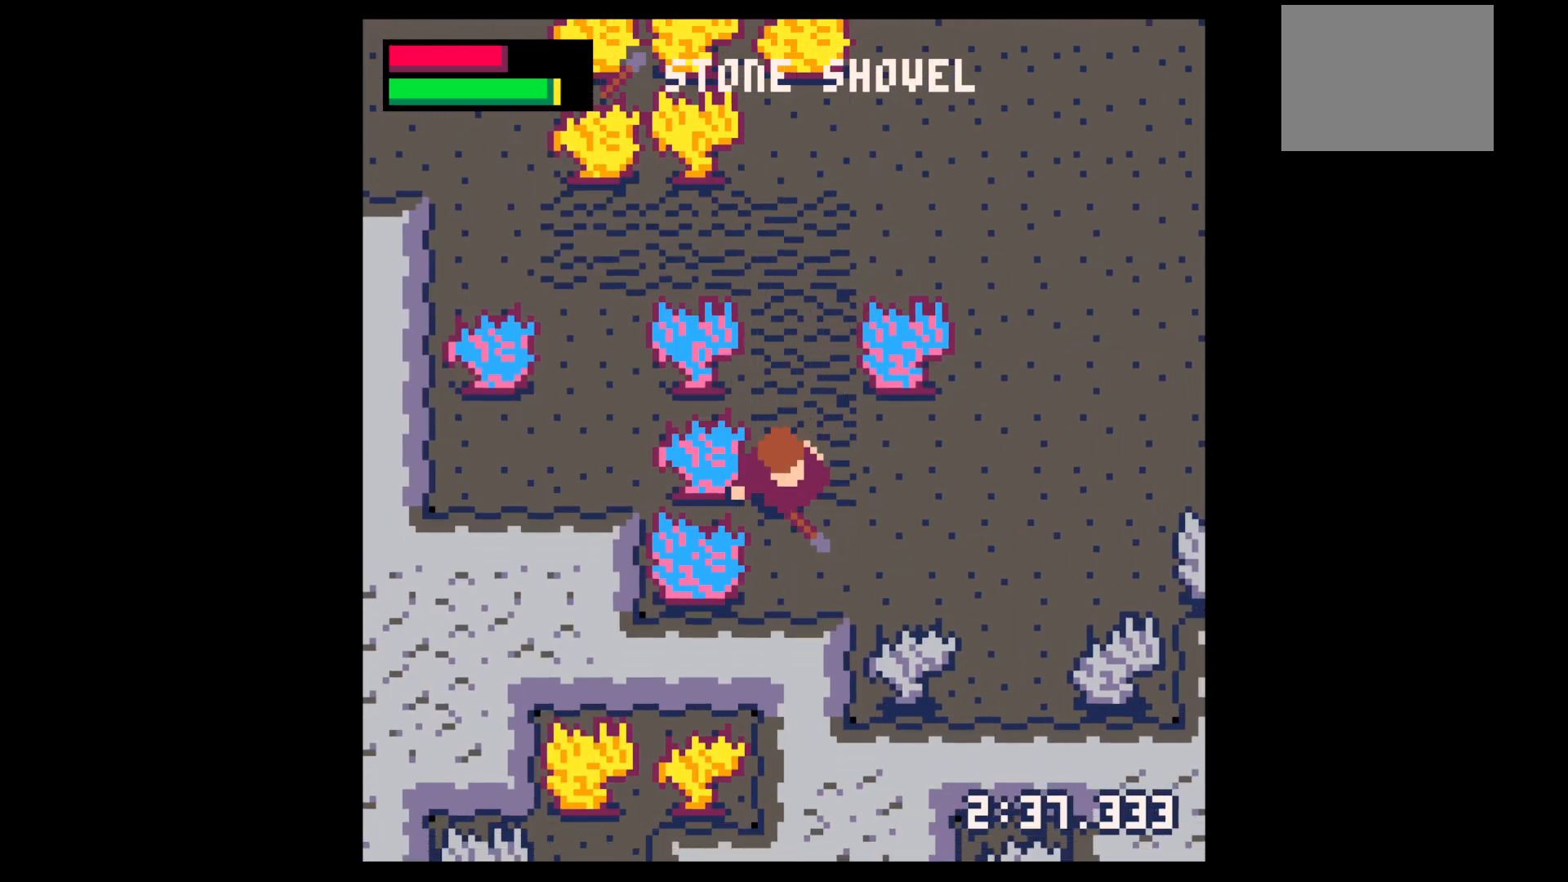
{"keys": ["up"], "events": [[84, "right", "down"], [217, "x", "up"], [267, "down", "up"], [300, "x", "down"], [400, "right", "up"], [450, "up", "down"], [500, "x", "up"]]}
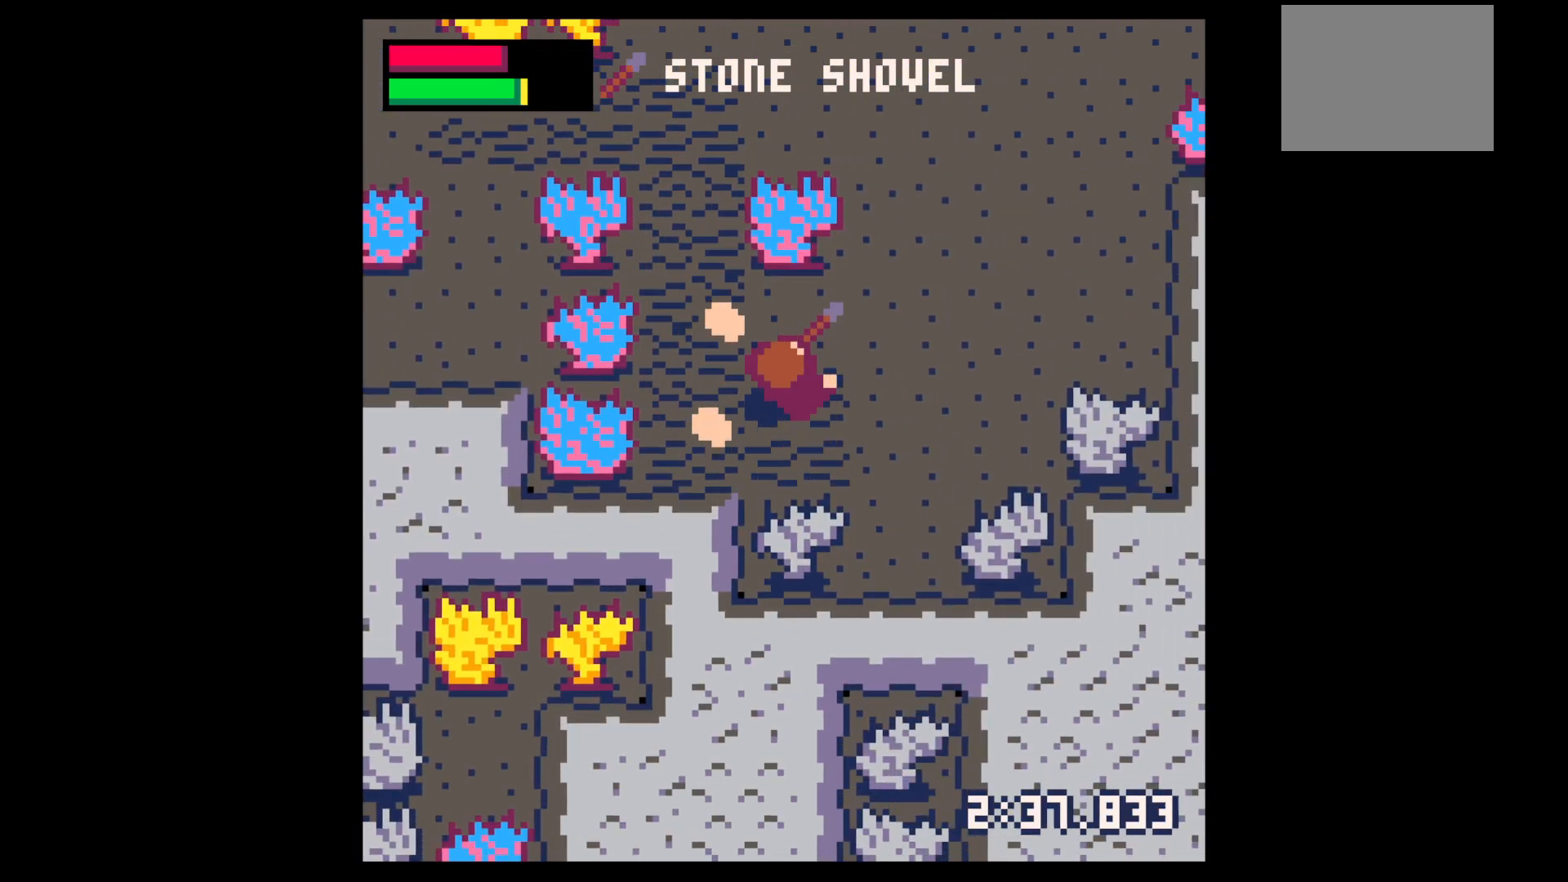
{"keys": ["down", "right"], "events": [[84, "left", "down"], [234, "up", "up"], [317, "down", "down"], [367, "left", "up"], [417, "right", "down"]]}
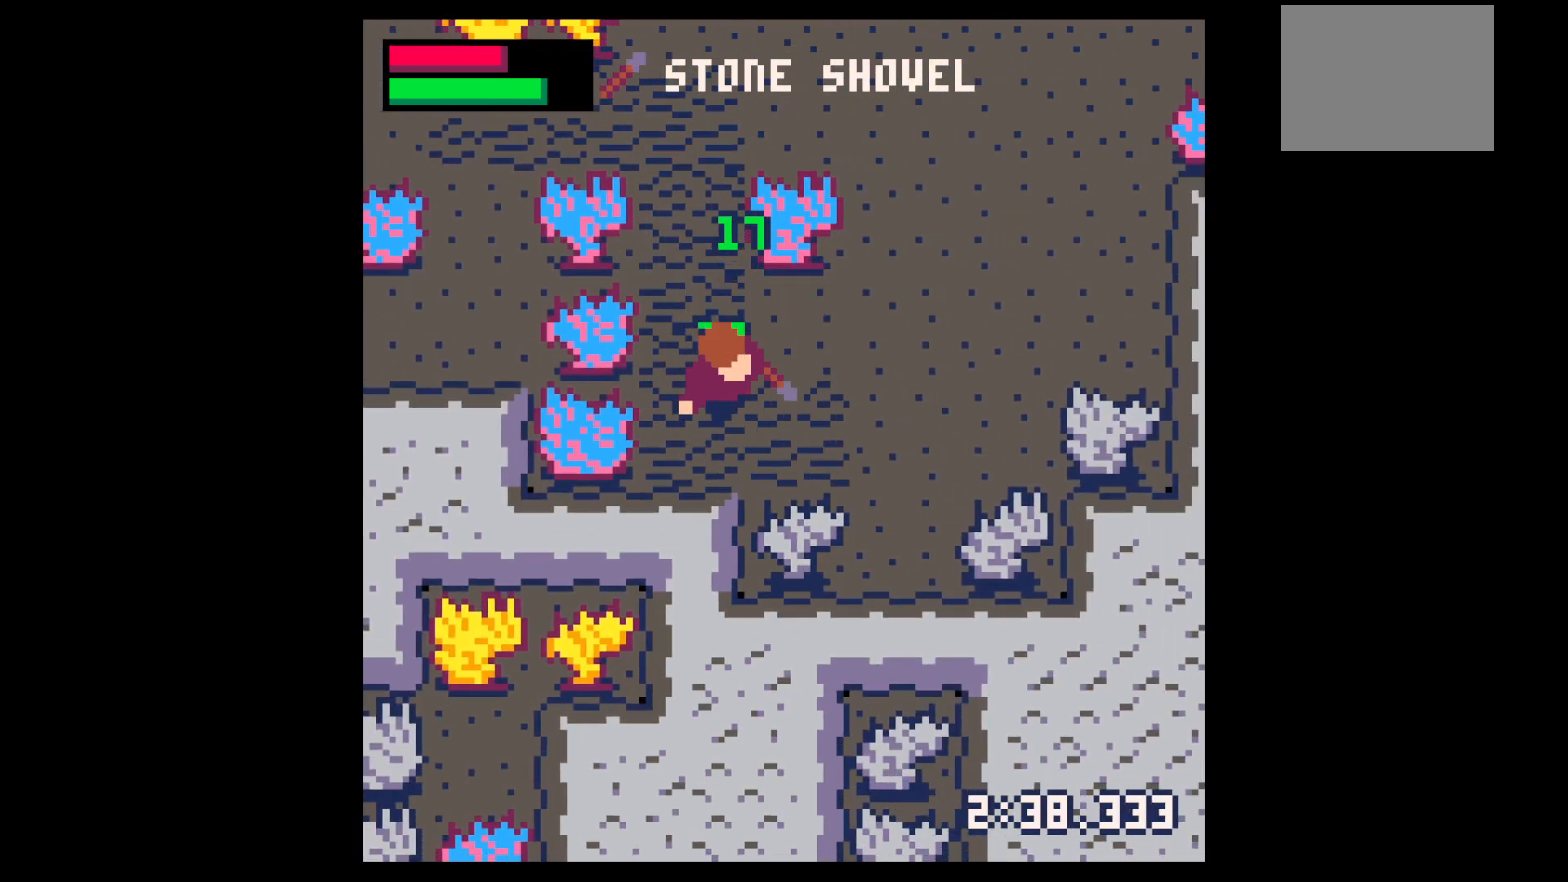
{"keys": ["down"], "events": [[100, "down", "up"], [150, "right", "up"], [150, "z", "down"], [200, "down", "down"], [284, "down", "up"], [284, "x", "down"], [284, "z", "up"], [334, "down", "down"], [384, "right", "down"], [384, "x", "up"], [467, "right", "up"]]}
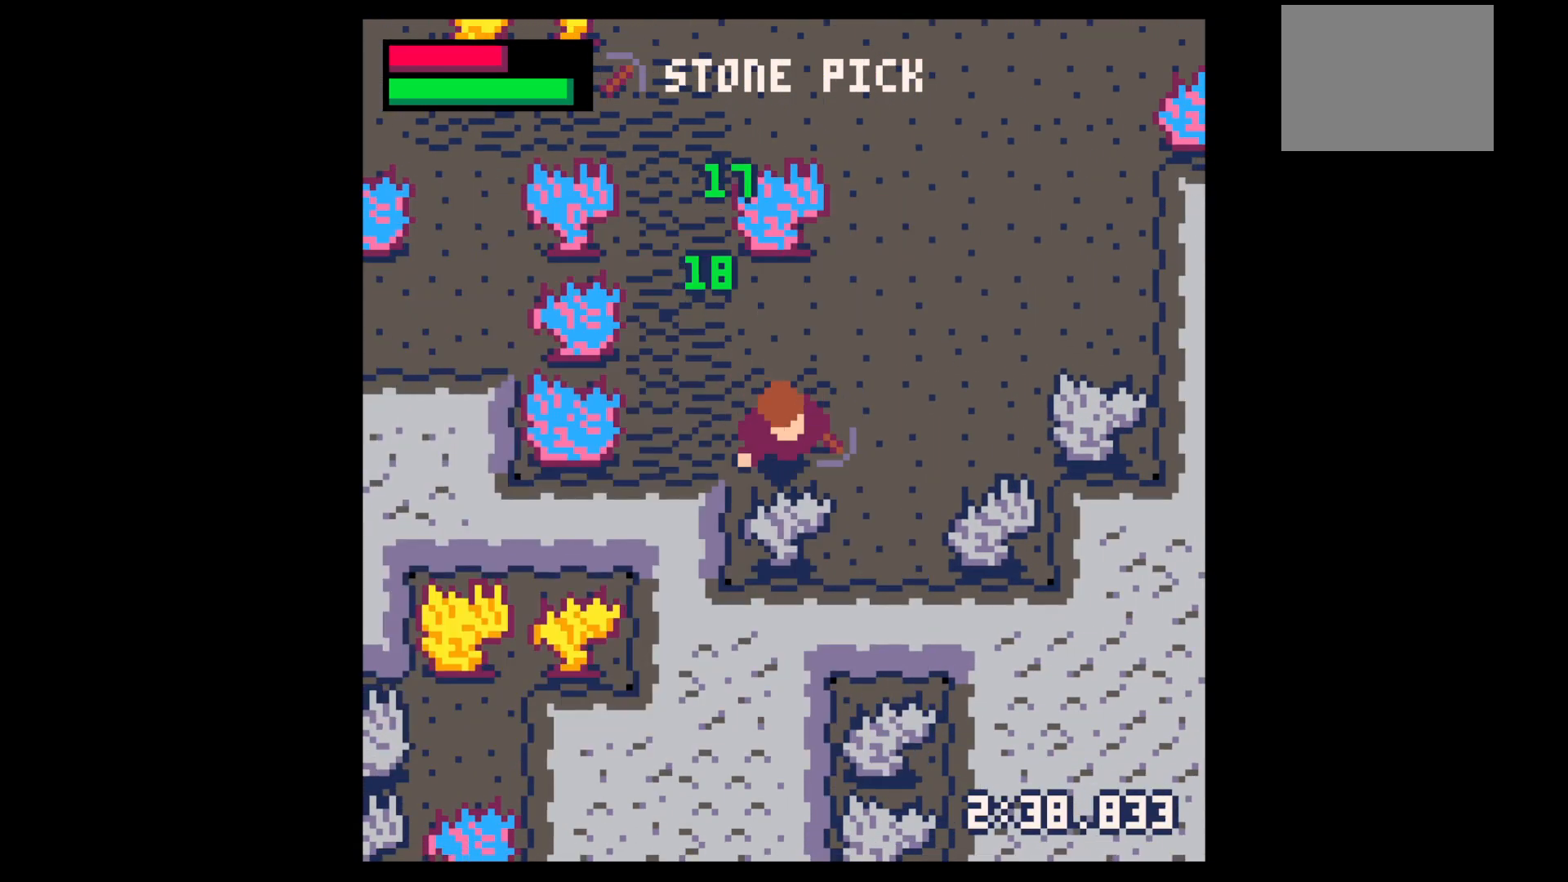
{"keys": ["x"], "events": [[67, "x", "down"], [217, "down", "up"]]}
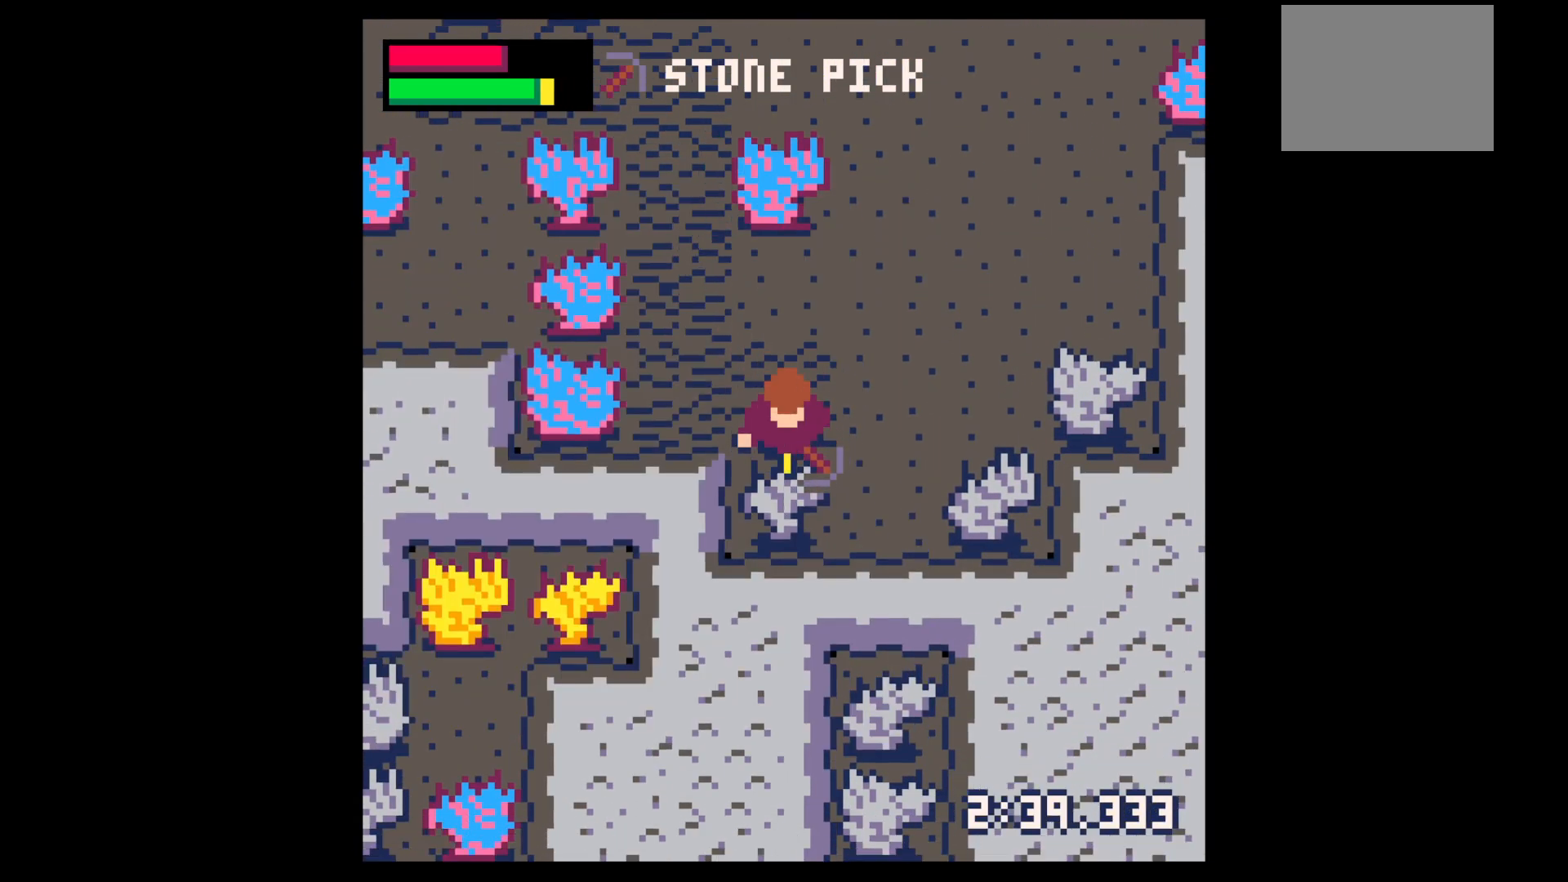
{"keys": ["x"], "events": []}
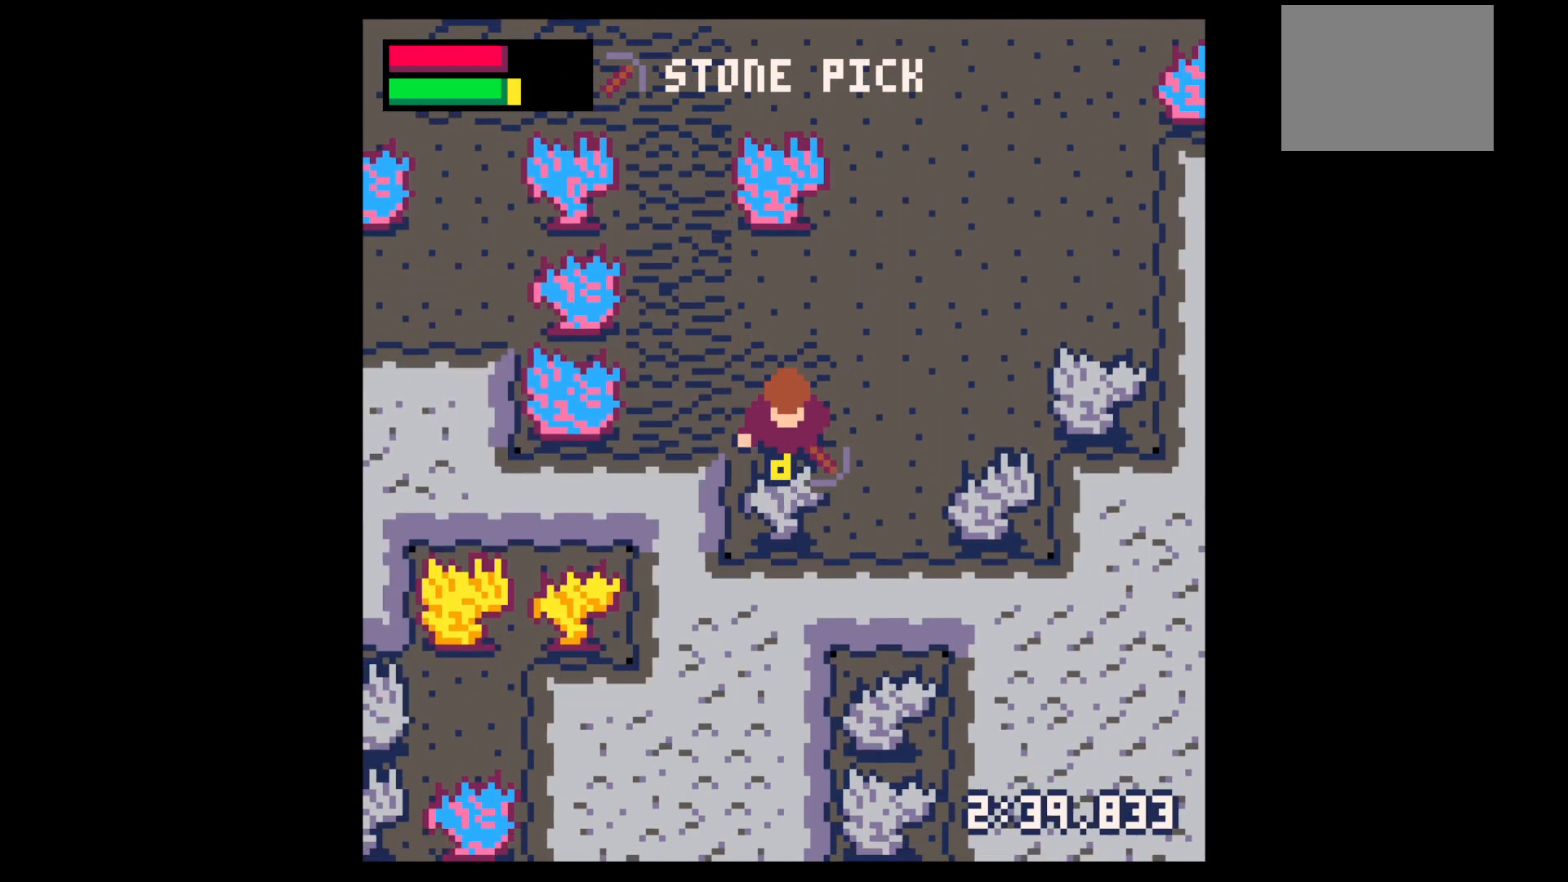
{"keys": ["x"], "events": []}
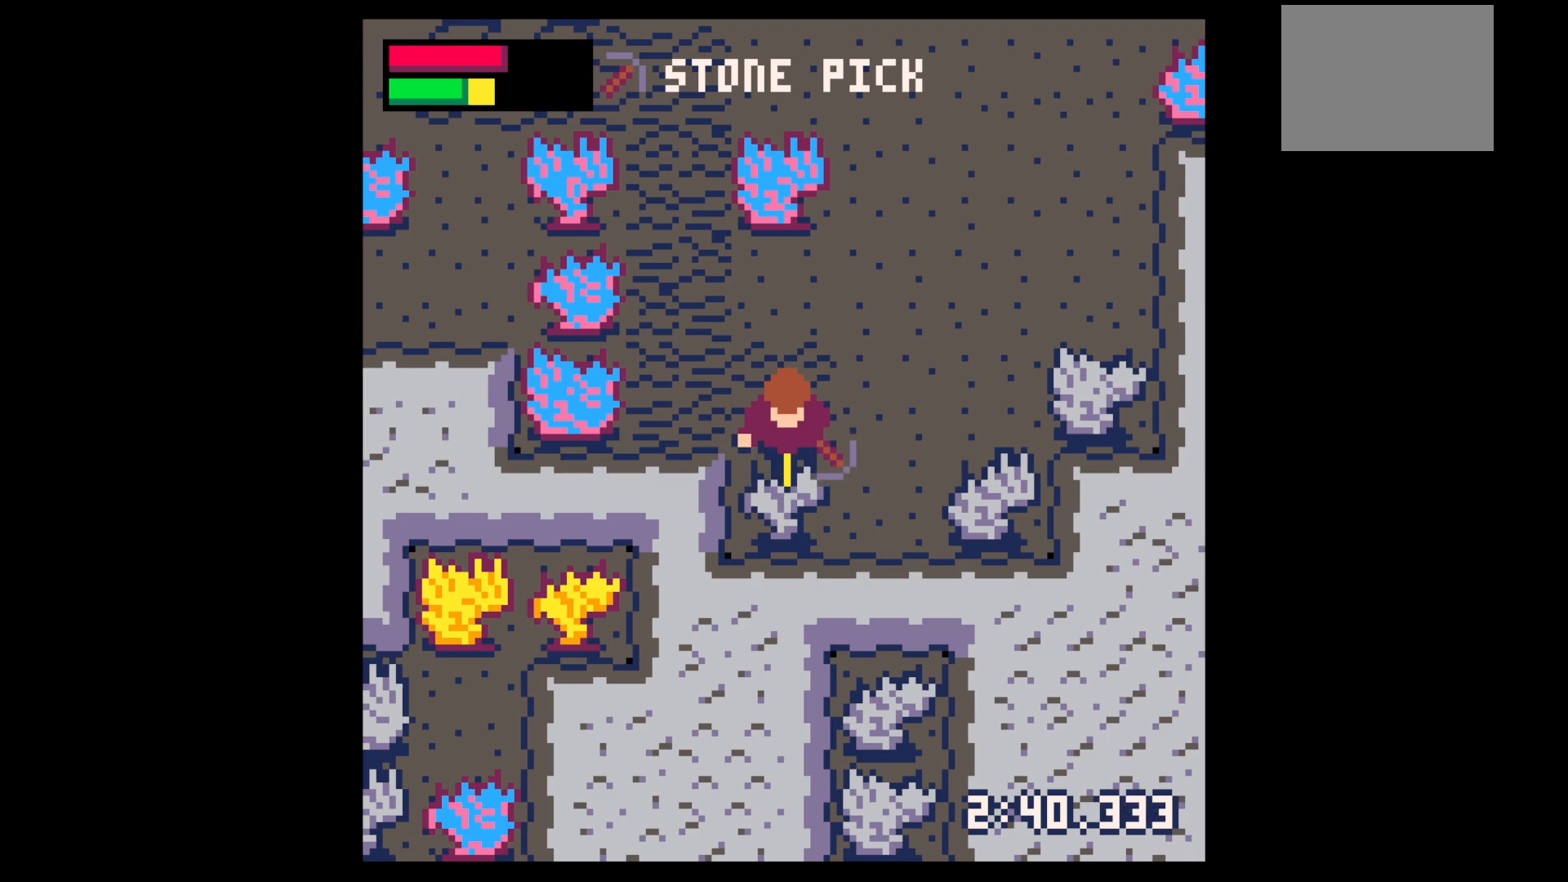
{"keys": ["down"], "events": [[450, "x", "up"], [484, "down", "down"]]}
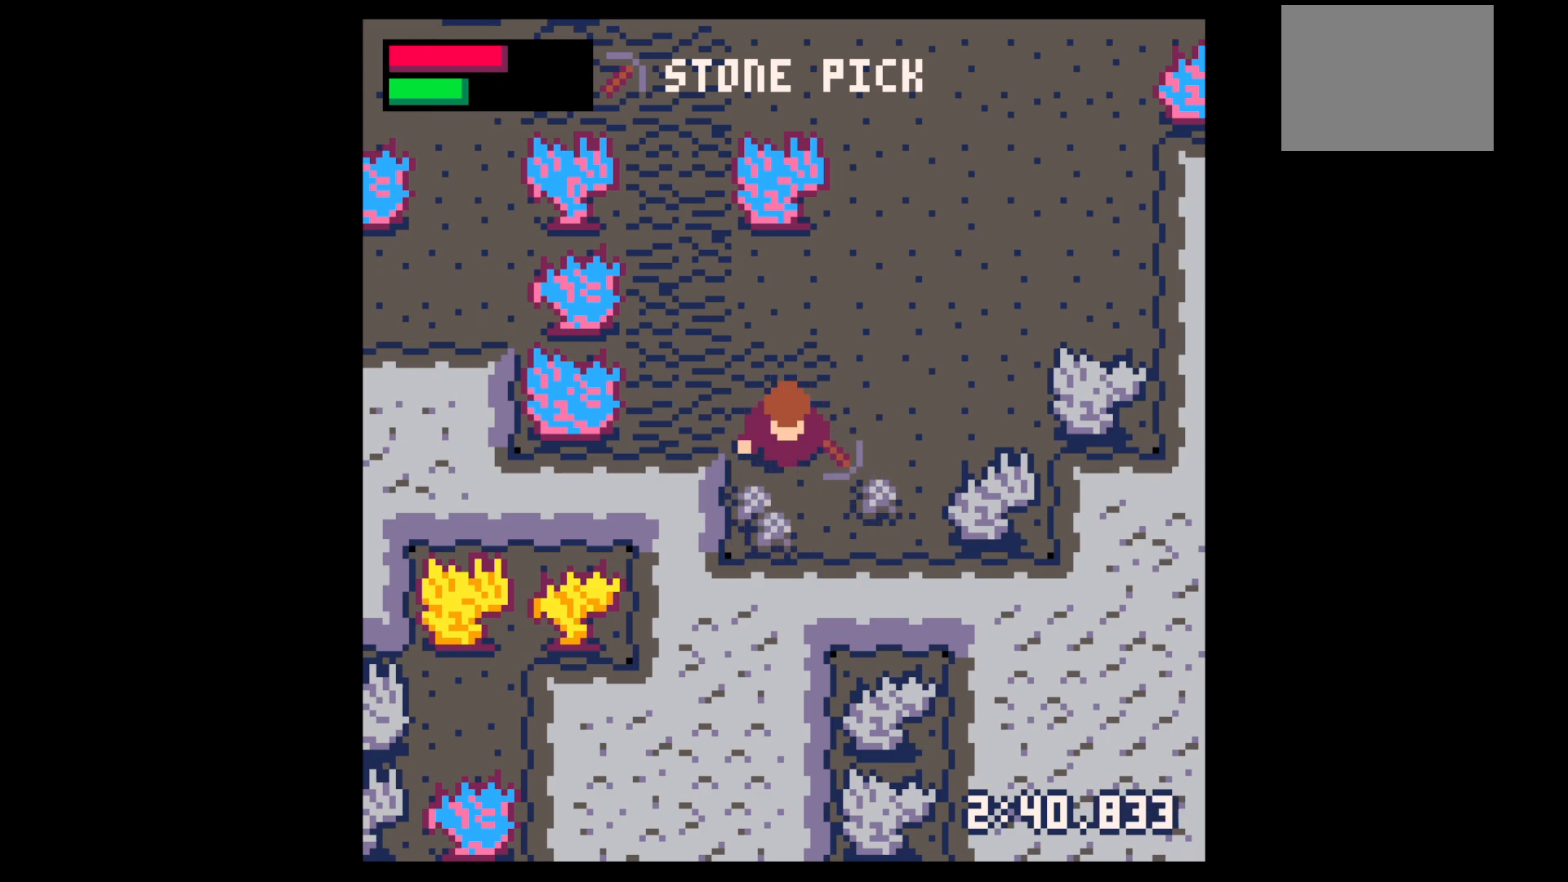
{"keys": ["right"], "events": [[34, "left", "down"], [234, "left", "up"], [234, "right", "down"], [284, "down", "up"]]}
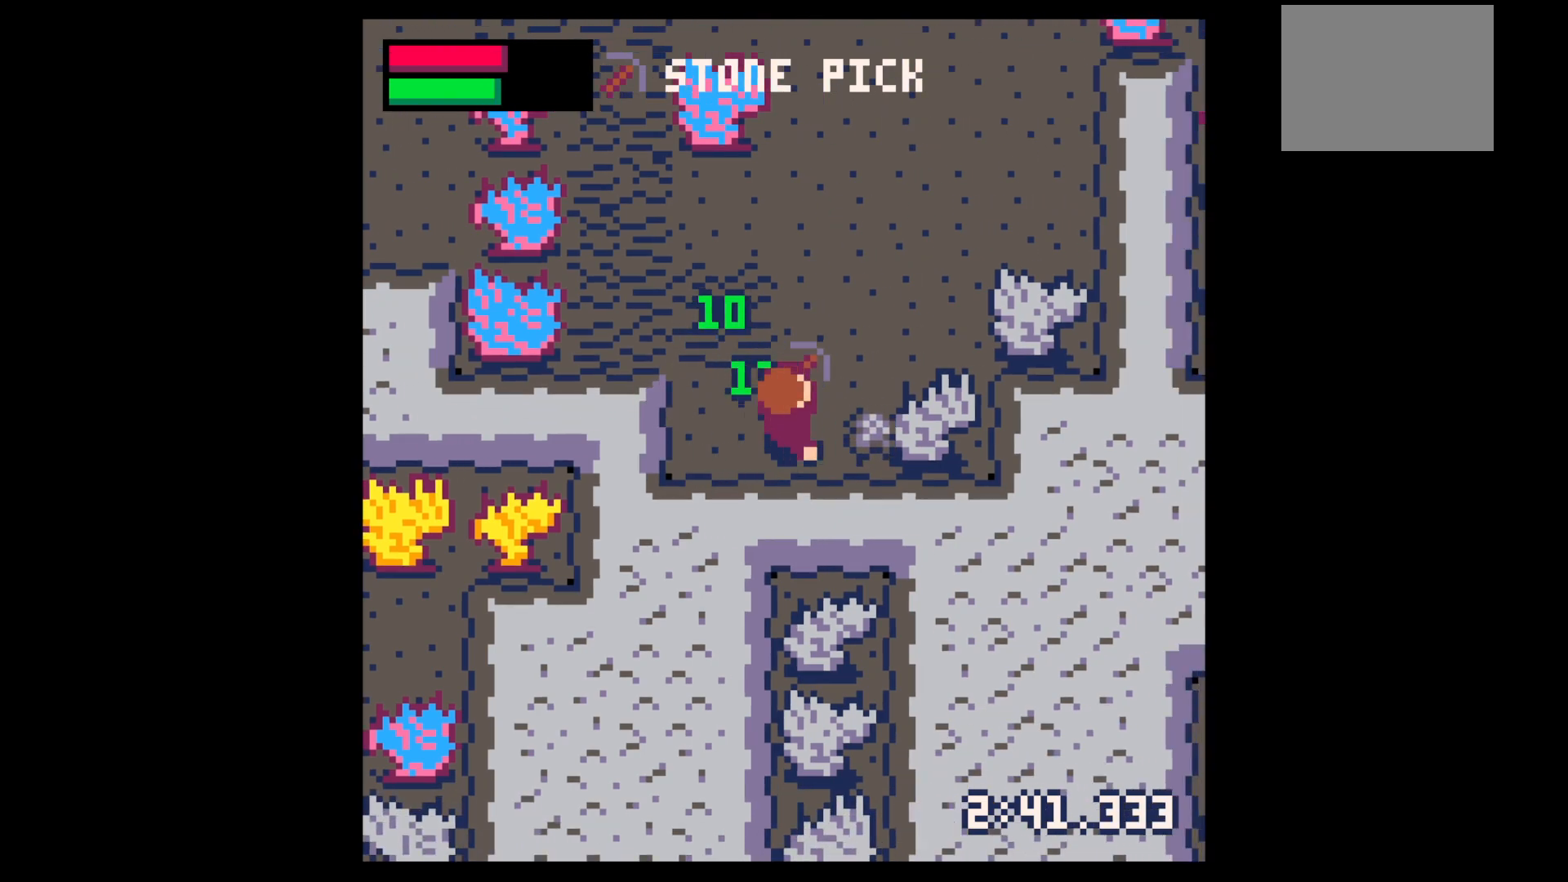
{"keys": ["x"], "events": [[17, "up", "down"], [100, "up", "up"], [200, "x", "down"], [334, "right", "up"]]}
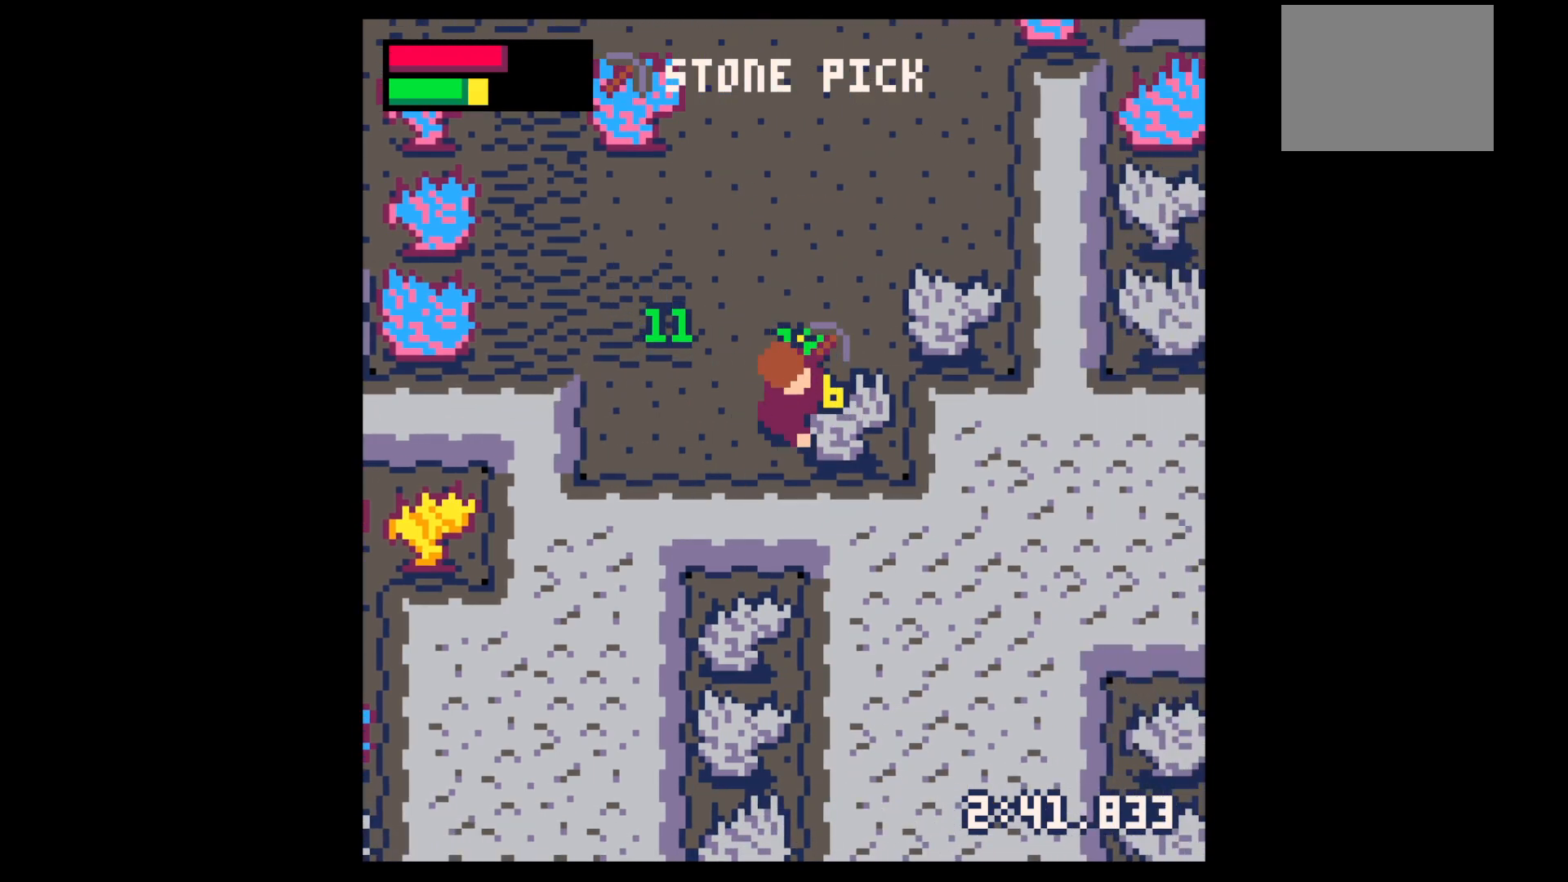
{"keys": ["x"], "events": []}
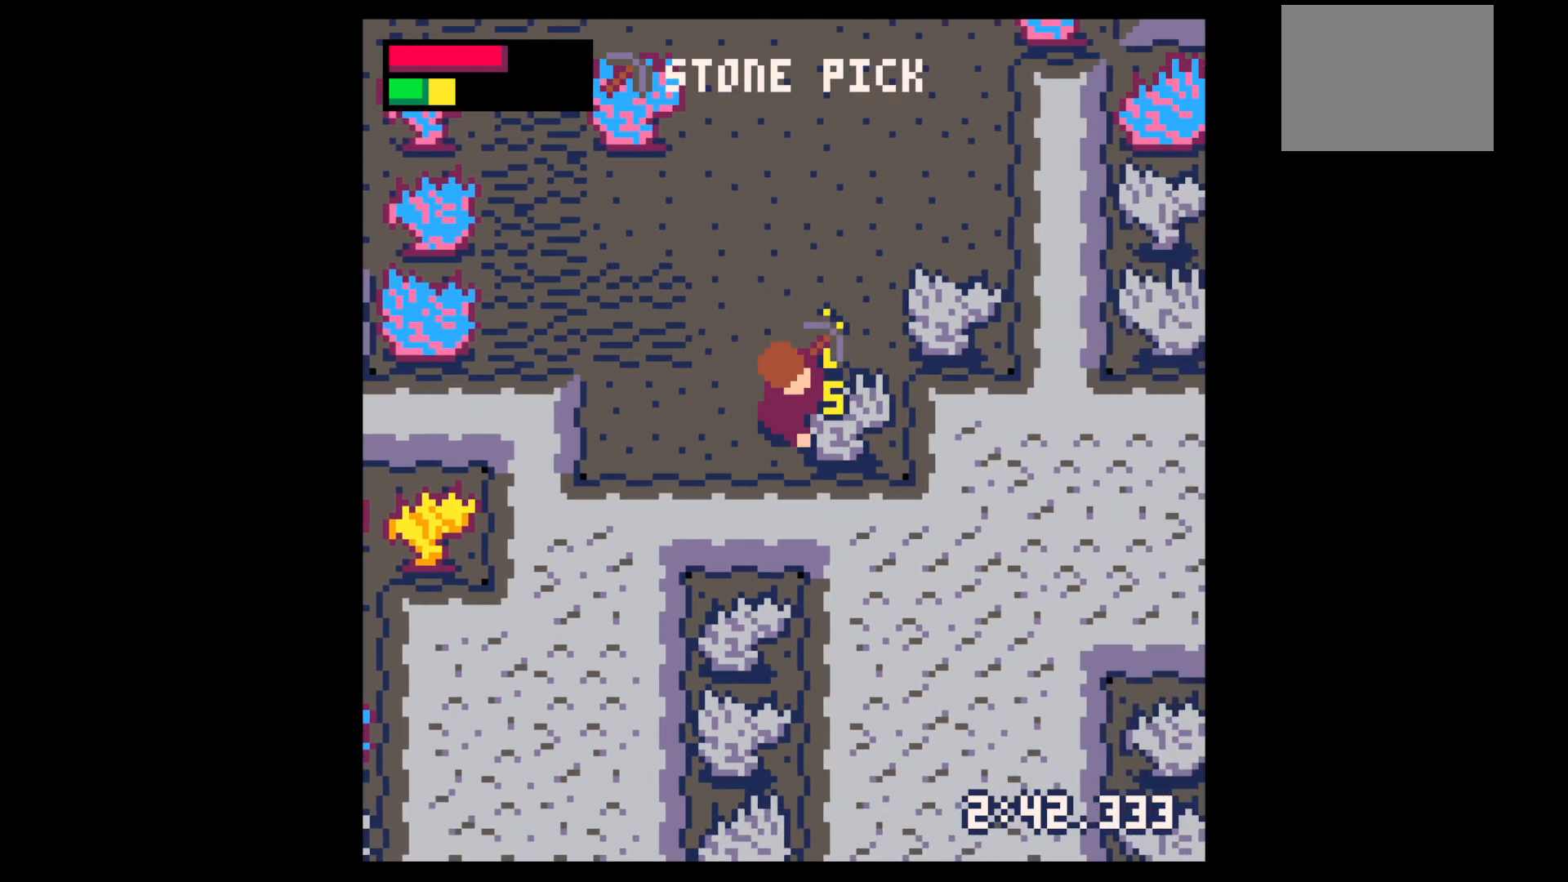
{"keys": ["x"], "events": []}
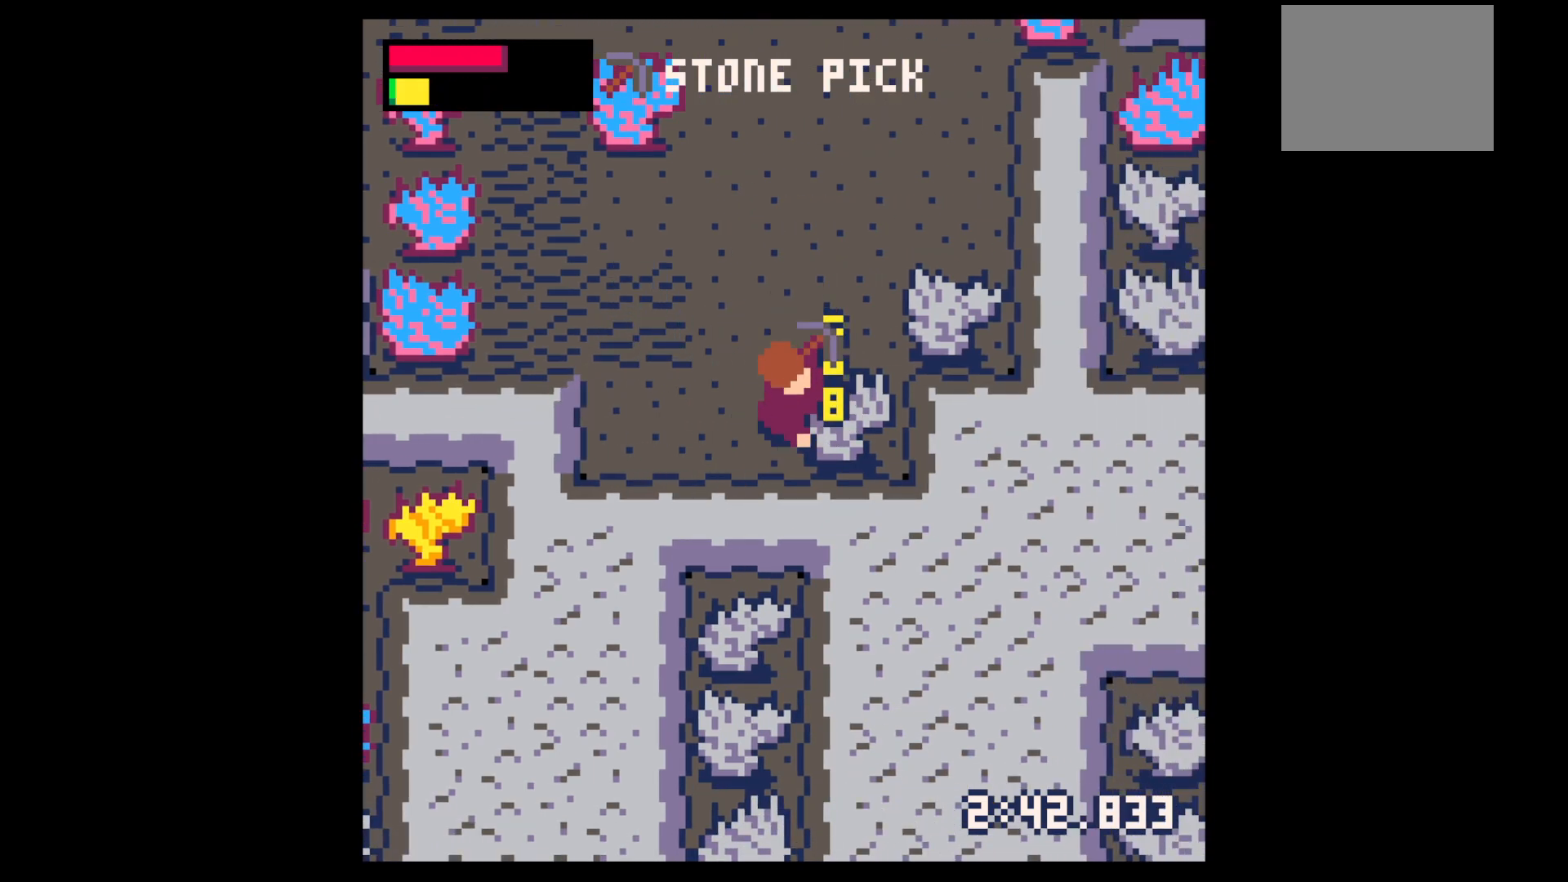
{"keys": ["right"], "events": [[100, "right", "down"], [150, "x", "up"], [384, "x", "down"], [484, "x", "up"]]}
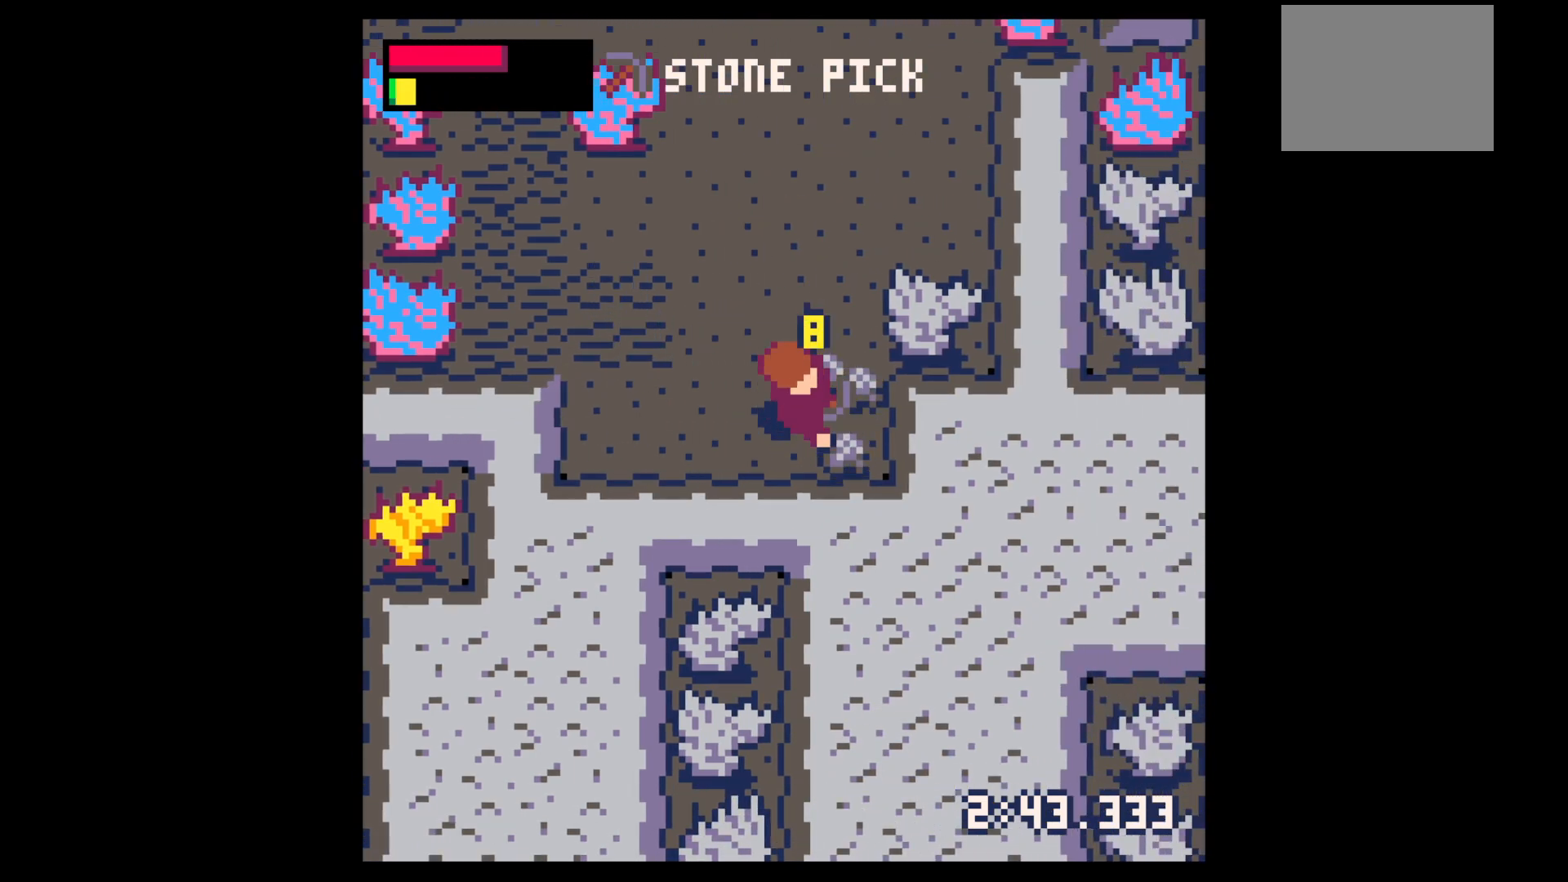
{"keys": ["up"], "events": [[217, "down", "down"], [217, "right", "up"], [250, "left", "down"], [350, "down", "up"], [450, "up", "down"], [500, "left", "up"]]}
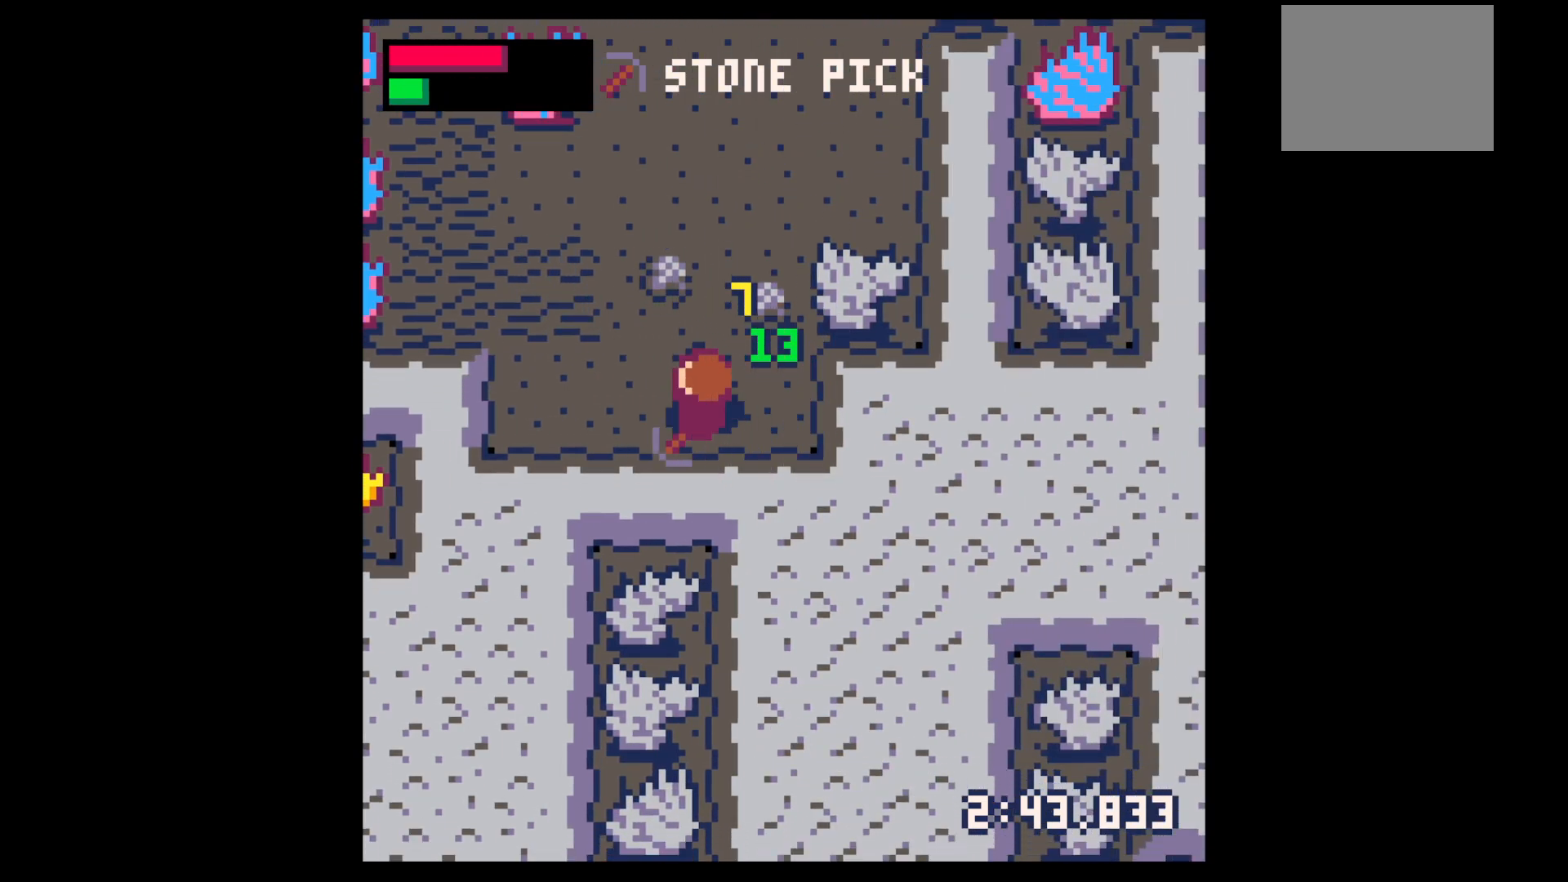
{"keys": ["left"], "events": [[367, "left", "down"], [500, "up", "up"]]}
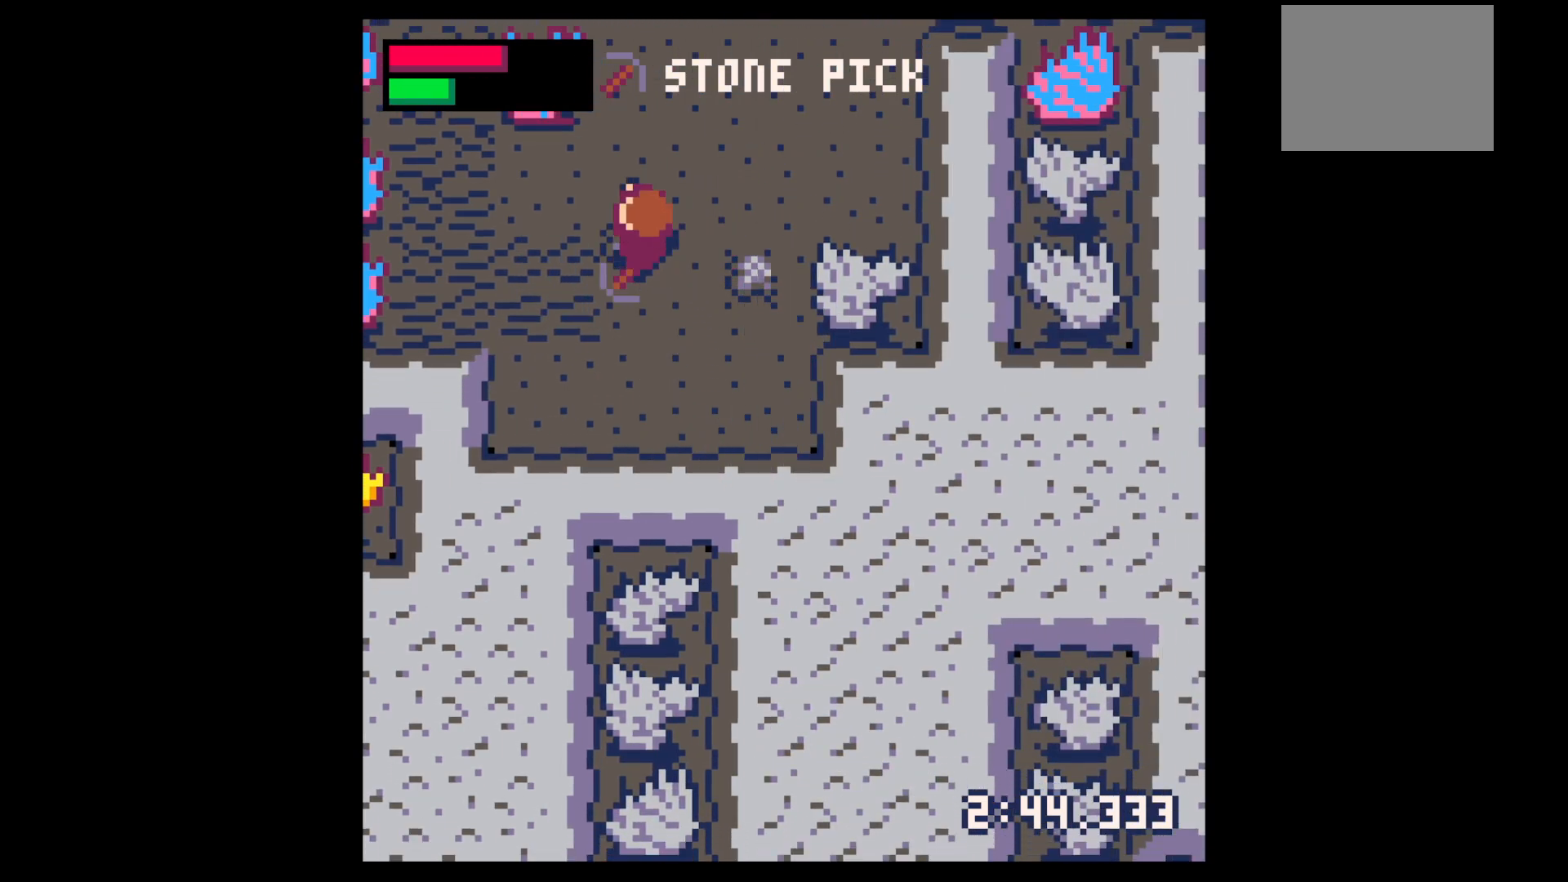
{"keys": ["right", "x"], "events": [[50, "left", "up"], [50, "right", "down"], [234, "down", "down"], [284, "down", "up"], [400, "x", "down"]]}
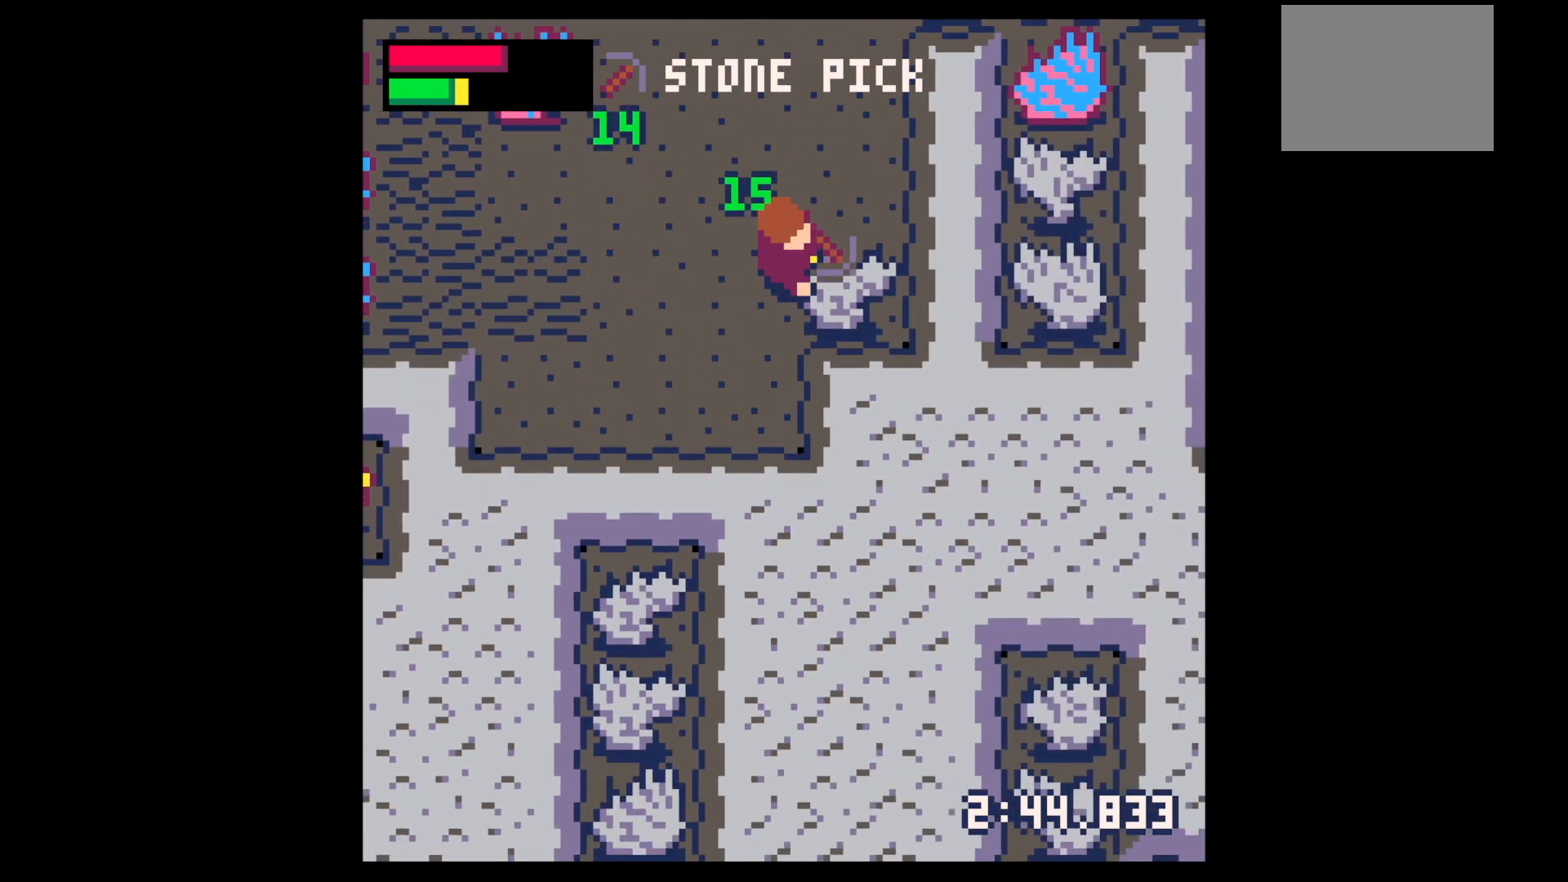
{"keys": ["x"], "events": [[117, "right", "up"]]}
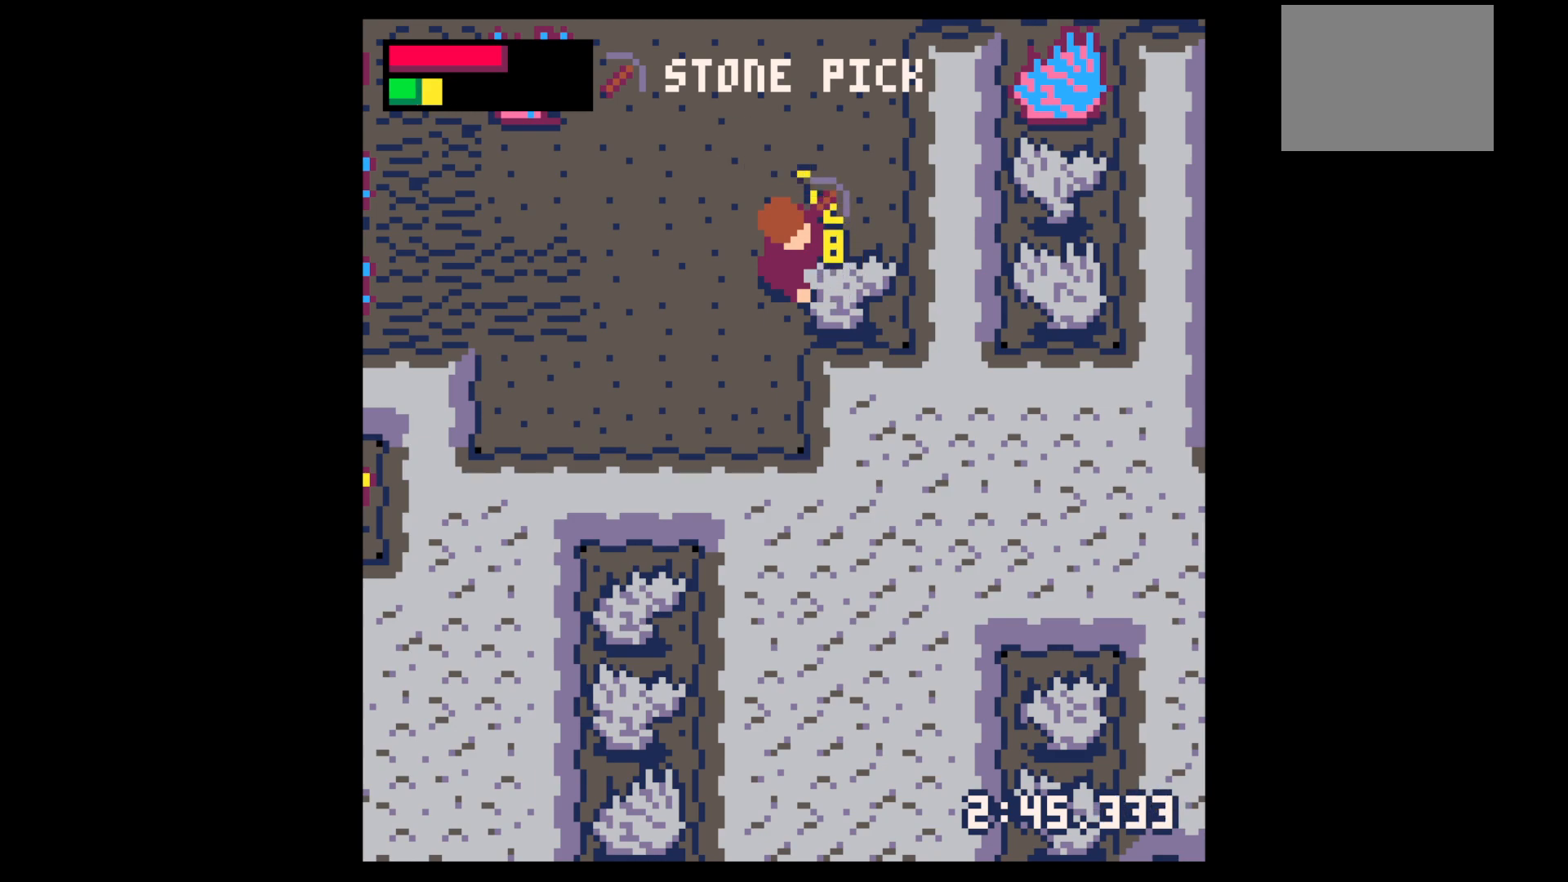
{"keys": ["x"], "events": []}
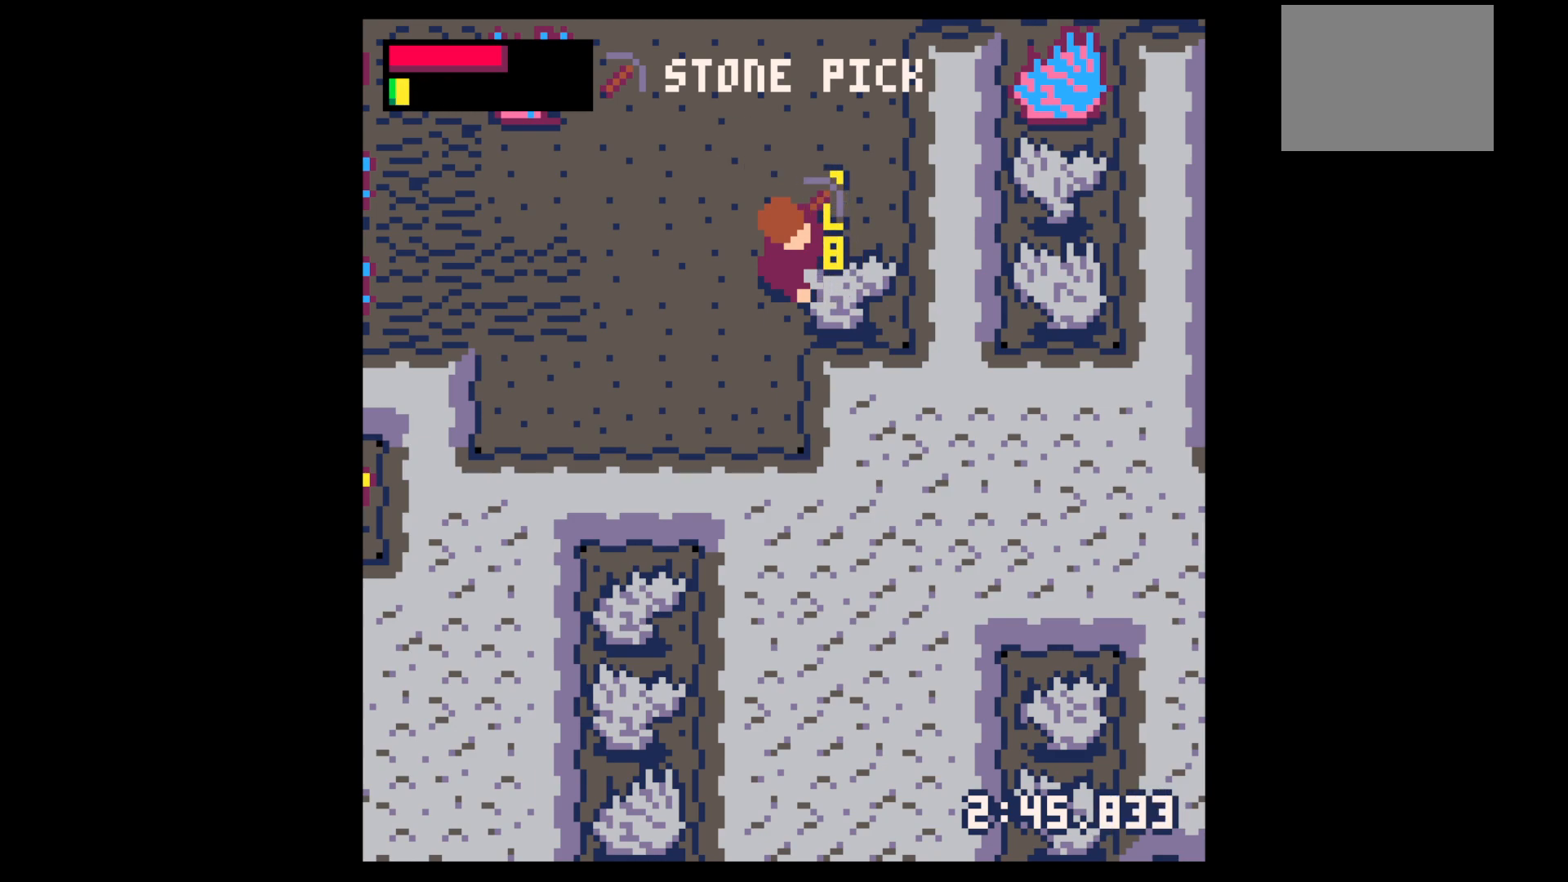
{"keys": ["right"], "events": [[50, "right", "down"], [50, "x", "up"]]}
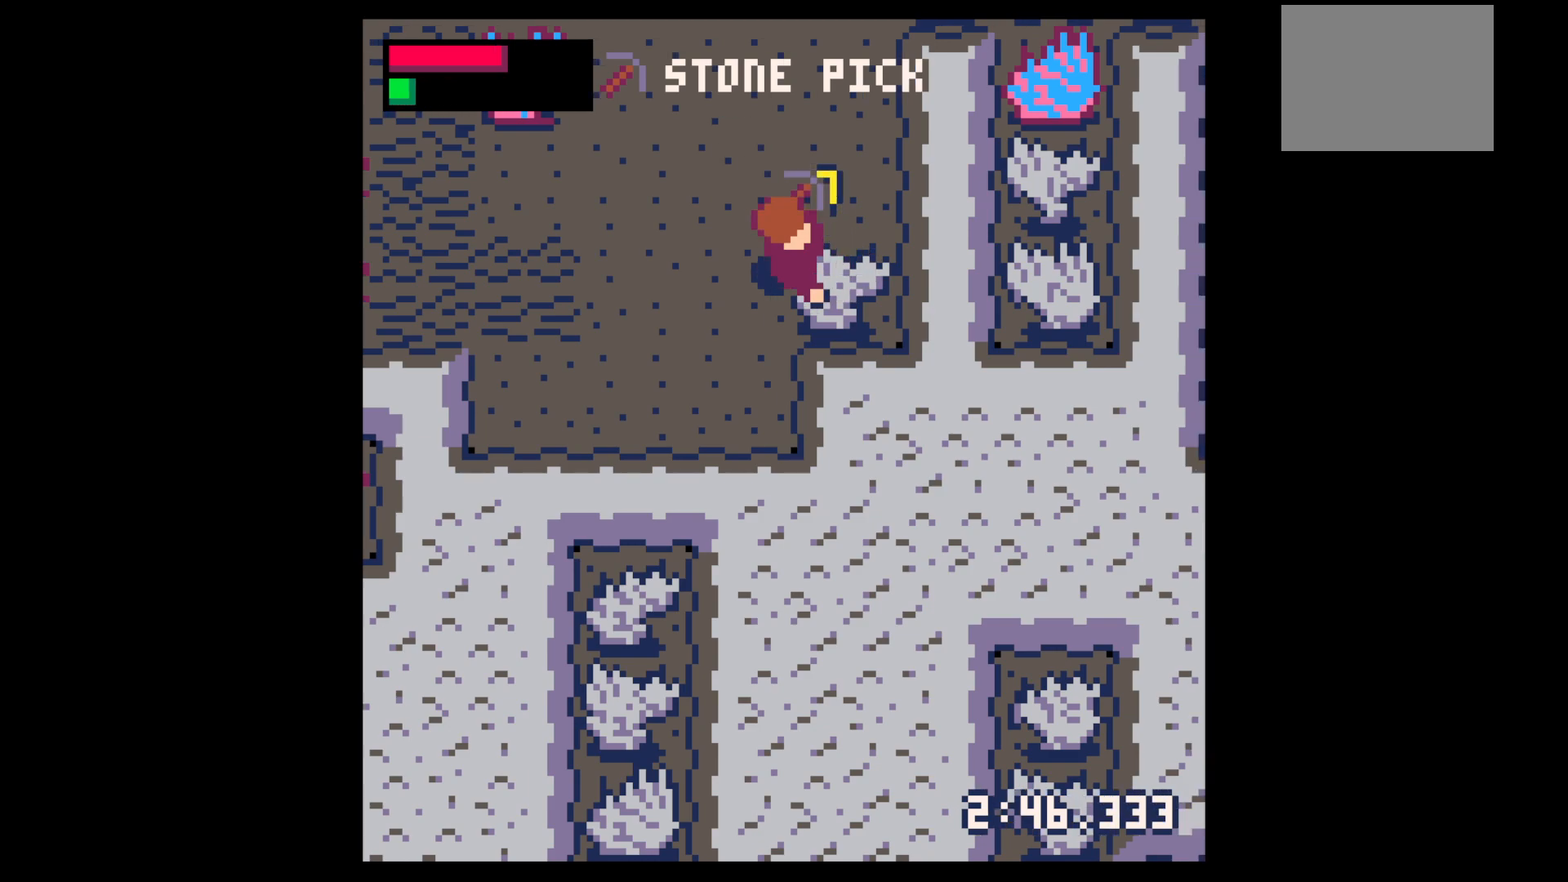
{"keys": ["right", "x"], "events": [[450, "x", "down"]]}
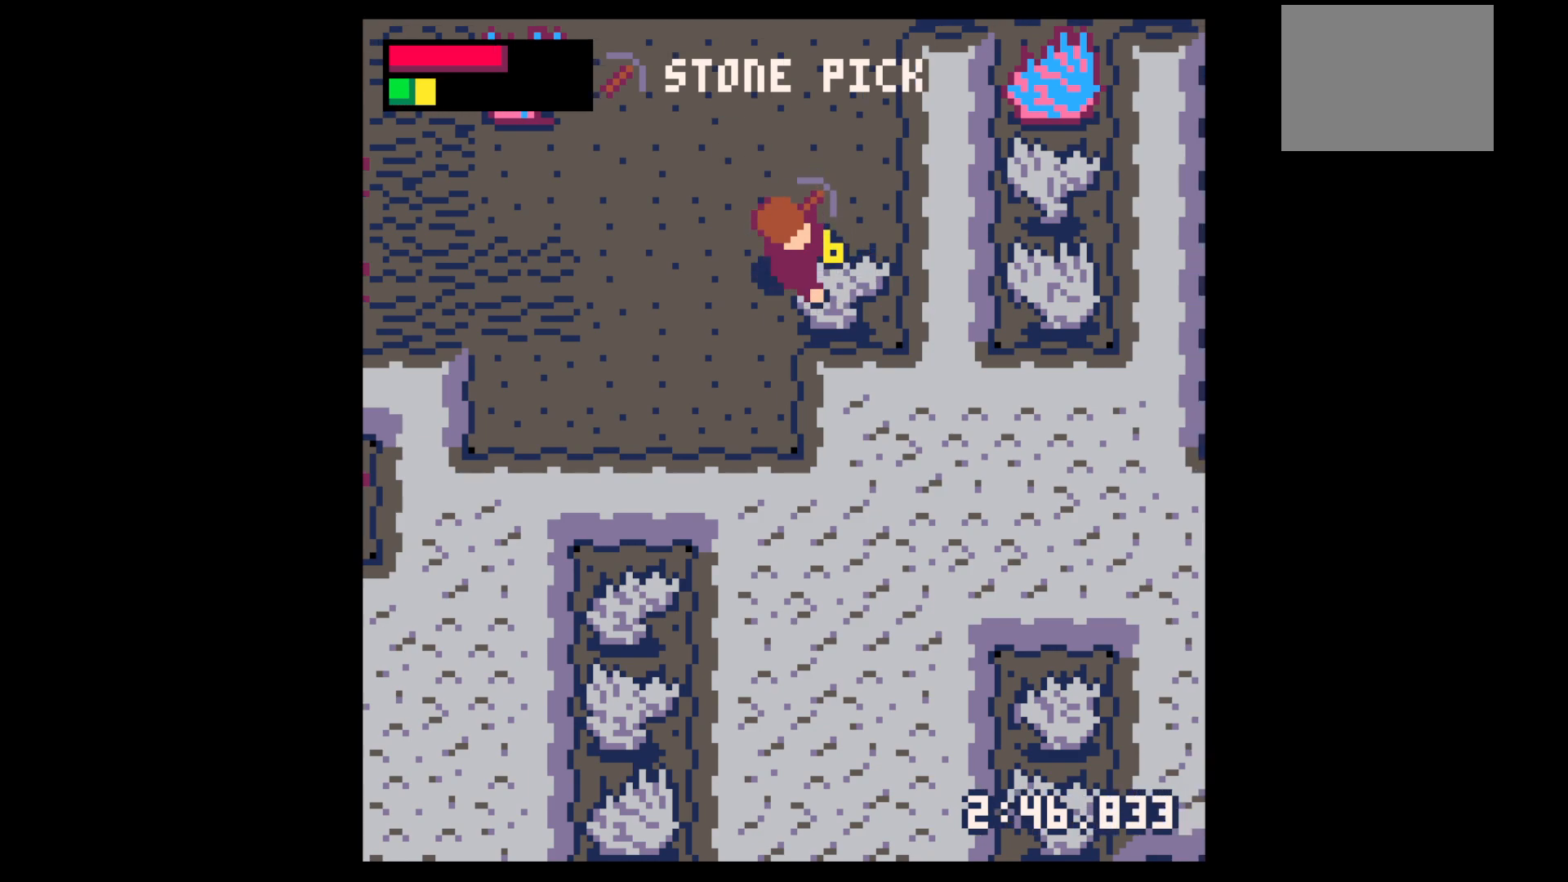
{"keys": ["right", "x"], "events": [[284, "x", "up"], [417, "x", "down"]]}
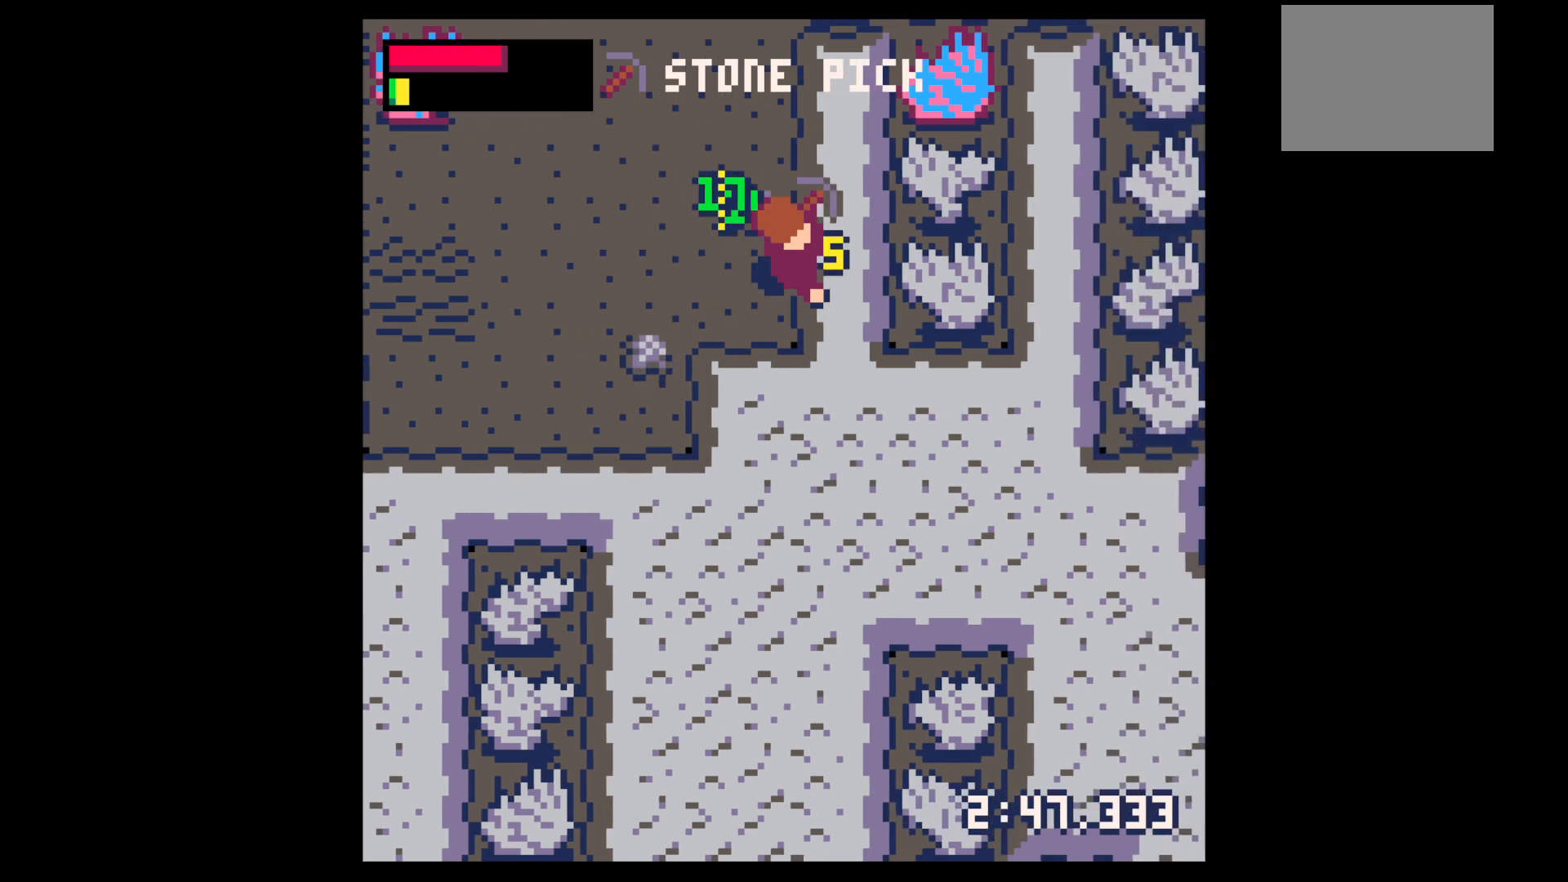
{"keys": ["down", "left"], "events": [[17, "x", "up"], [100, "down", "down"], [100, "right", "up"], [150, "left", "down"]]}
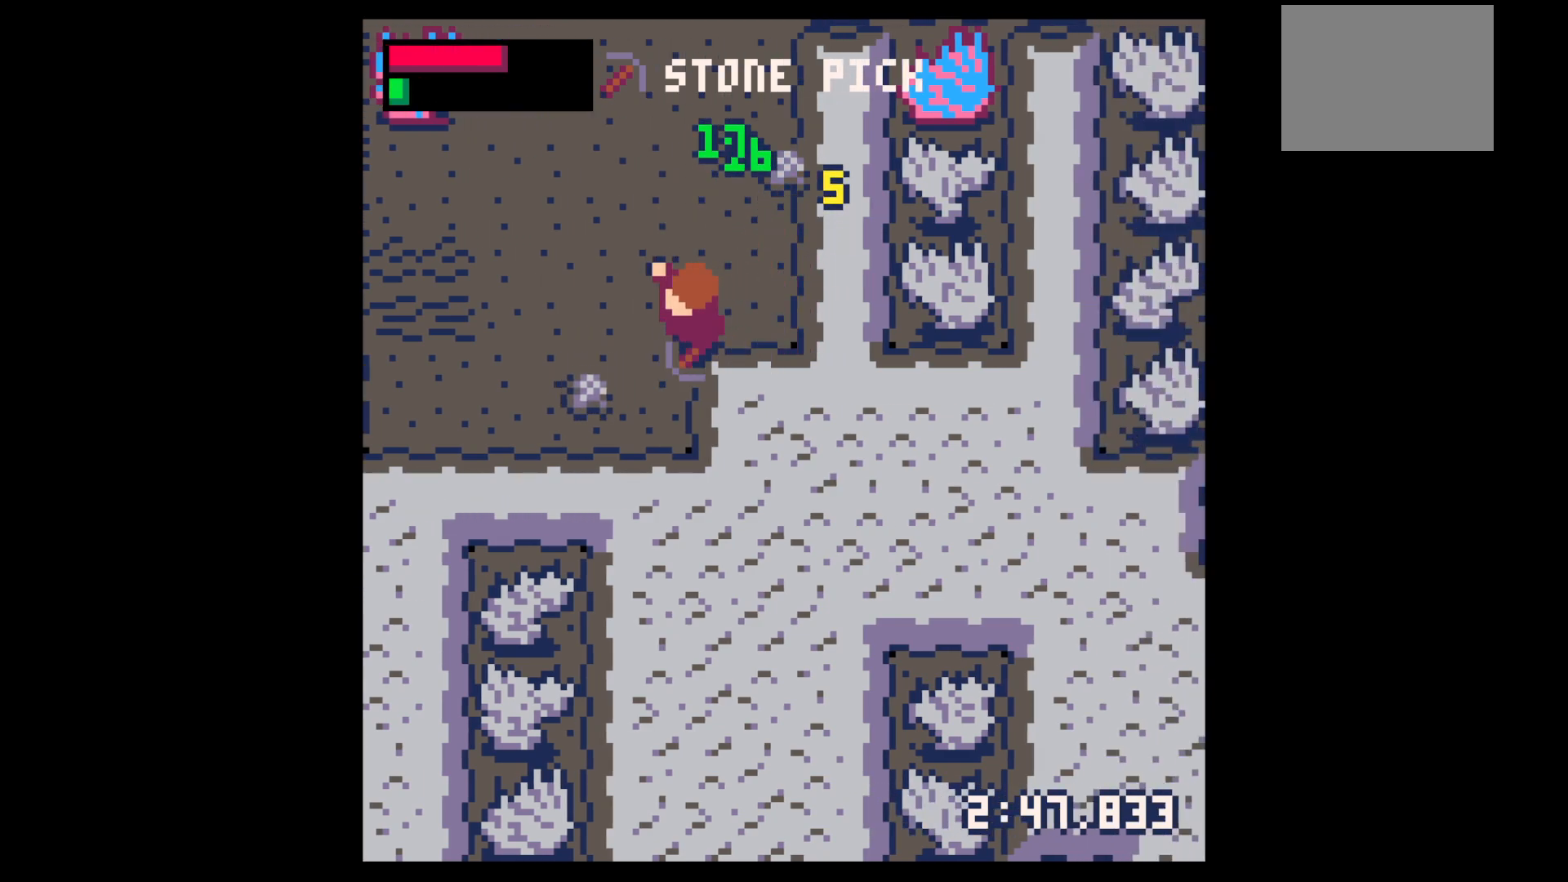
{"keys": ["right", "up"], "events": [[300, "down", "up"], [450, "up", "down"], [500, "left", "up"], [500, "right", "down"]]}
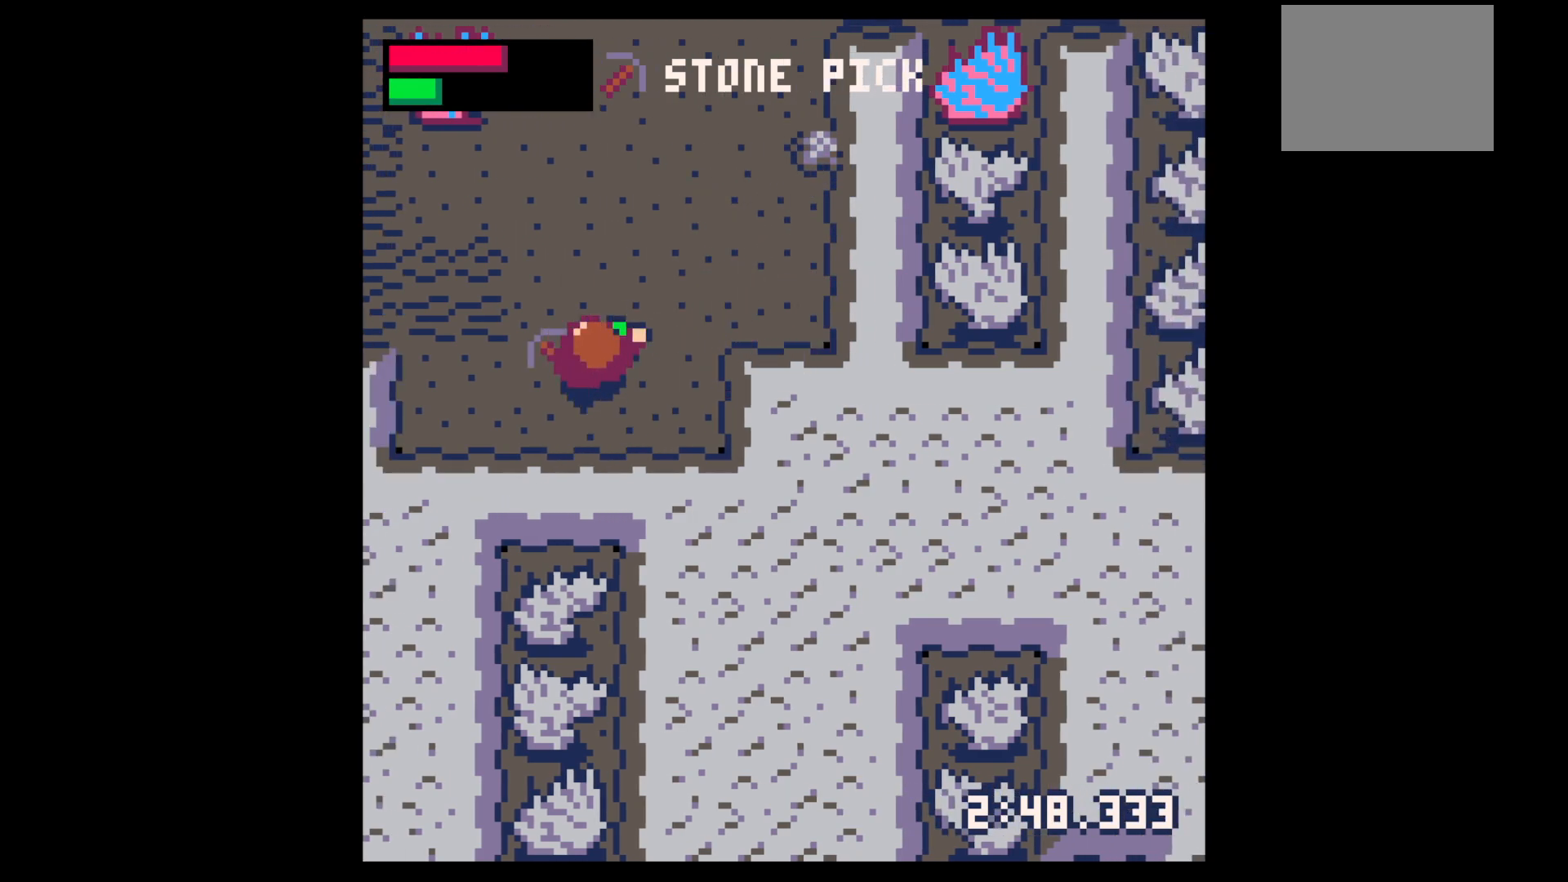
{"keys": ["right", "up"], "events": [[134, "up", "up"], [234, "right", "up"], [234, "z", "down"], [284, "down", "down"], [334, "x", "down"], [367, "down", "up"], [367, "right", "down"], [367, "z", "up"], [417, "x", "up"], [450, "up", "down"]]}
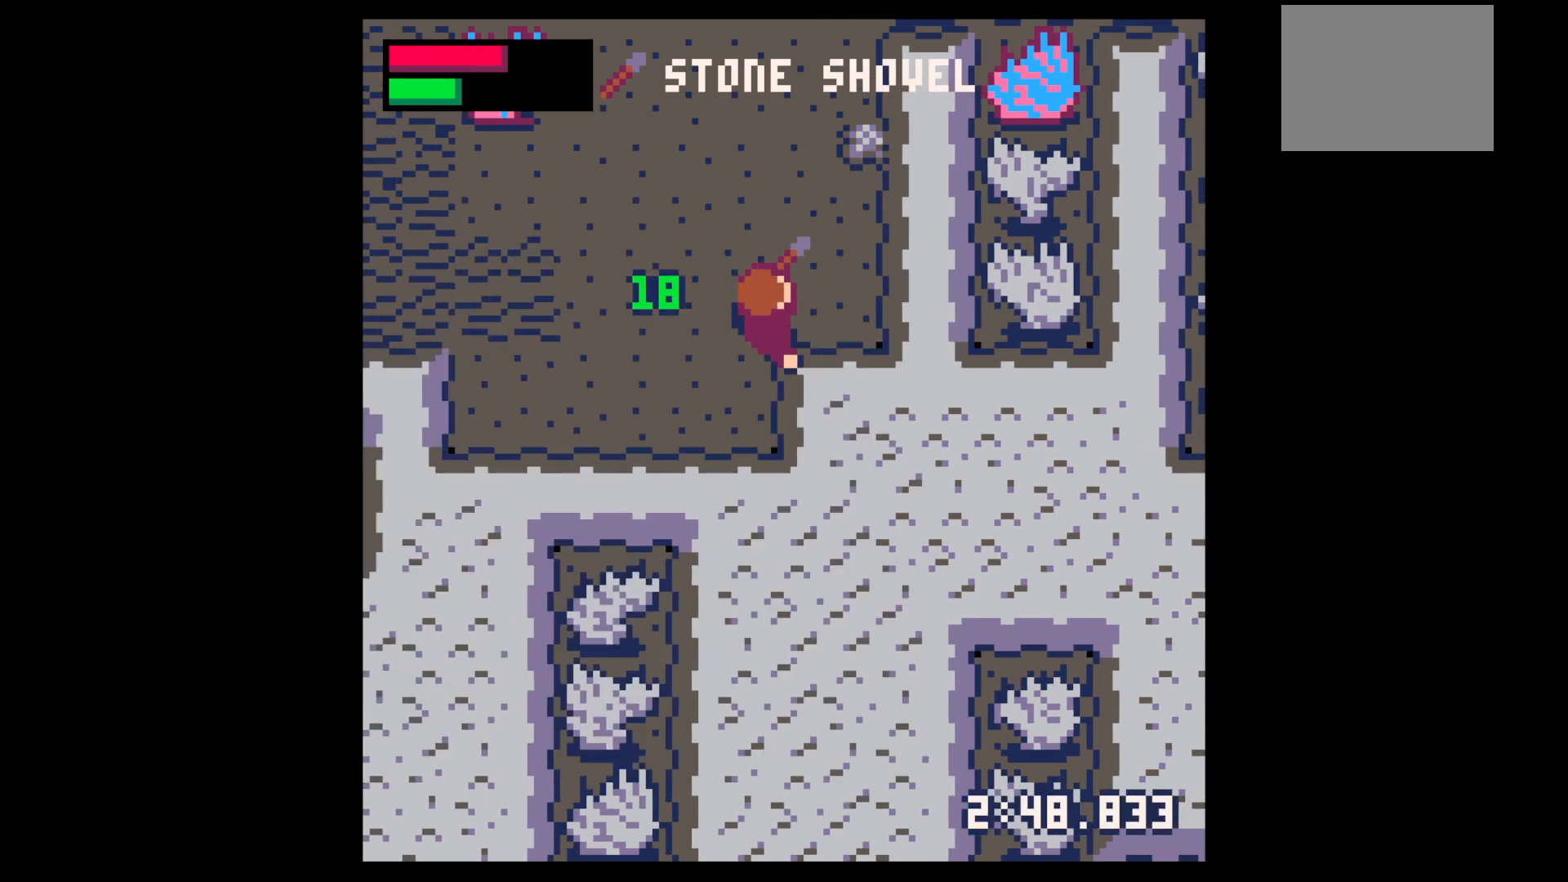
{"keys": ["right", "up"], "events": [[100, "right", "up"], [200, "right", "down"], [384, "right", "up"], [434, "right", "down"]]}
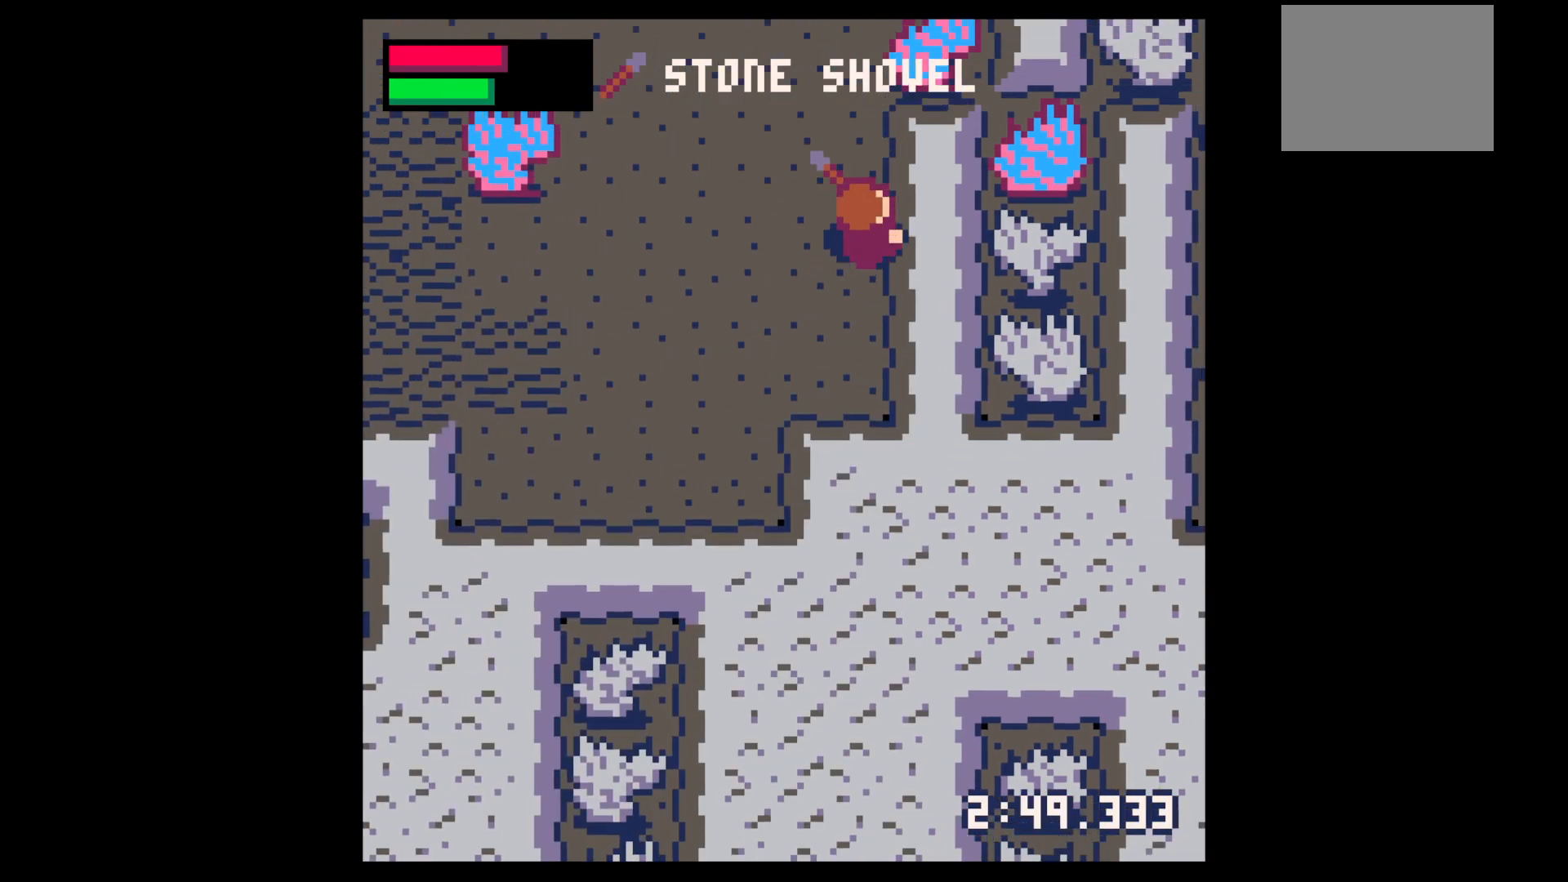
{"keys": ["up", "x"], "events": [[84, "left", "down"], [84, "right", "up"], [250, "left", "up"], [300, "x", "down"]]}
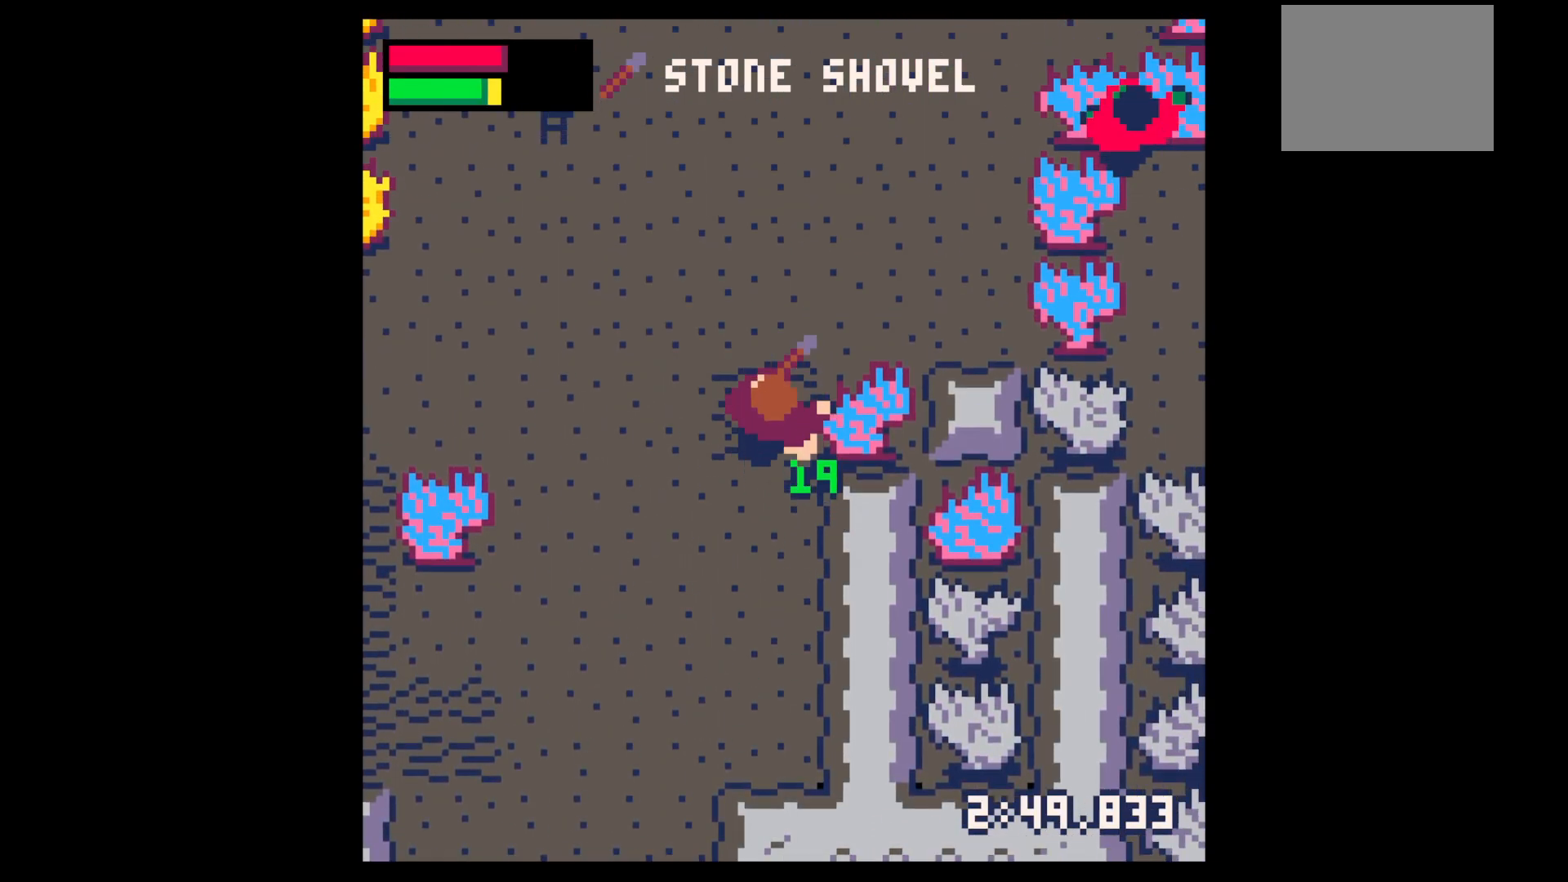
{"keys": ["x"], "events": [[467, "up", "up"]]}
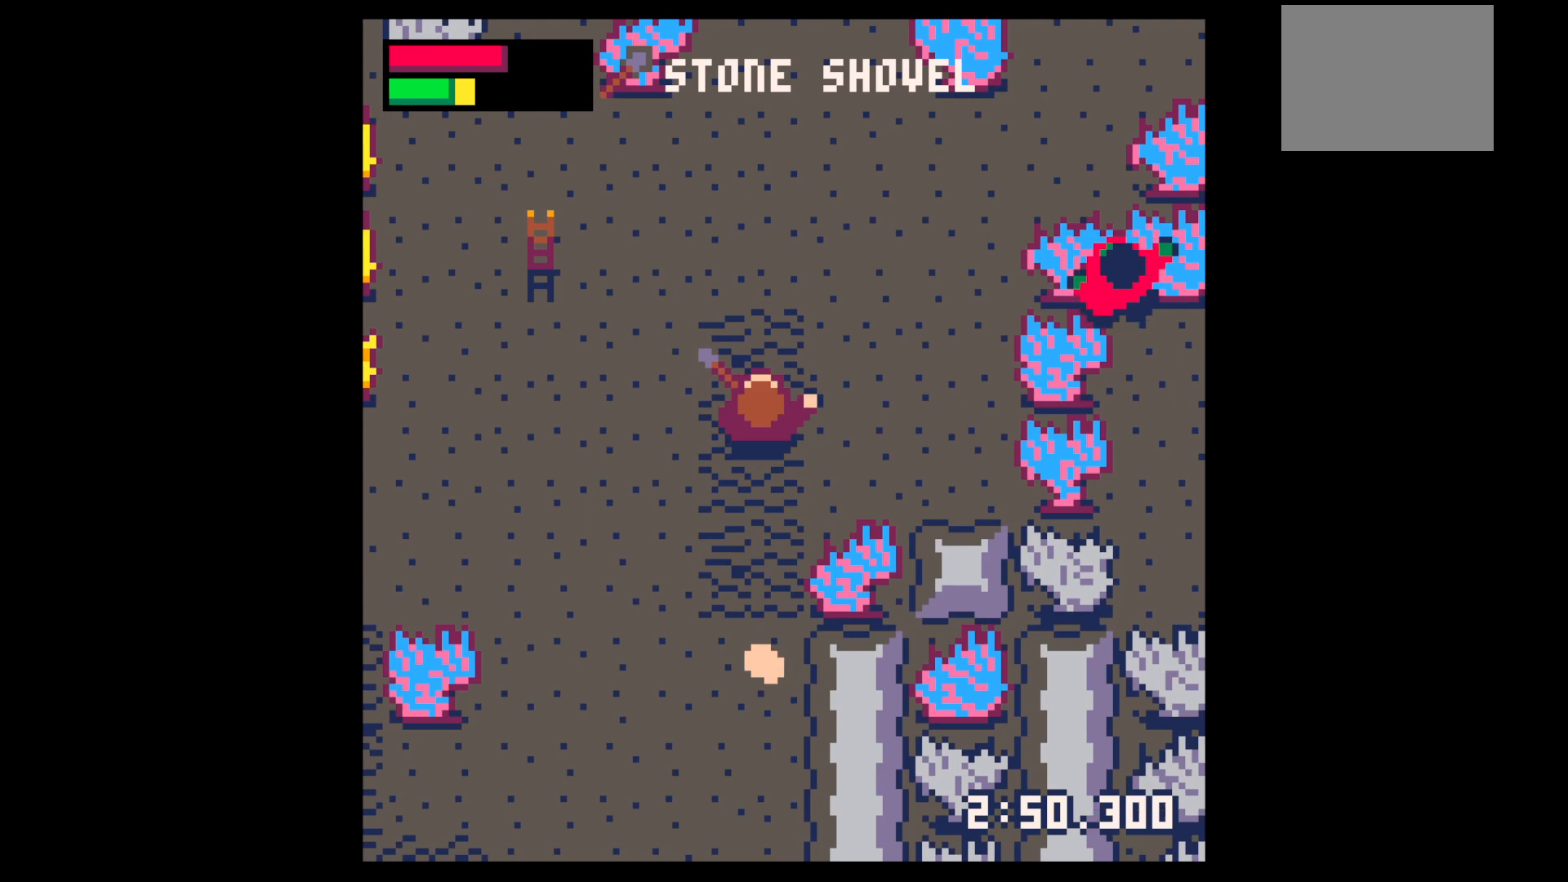
{"keys": ["down"], "events": [[17, "down", "down"], [17, "x", "up"]]}
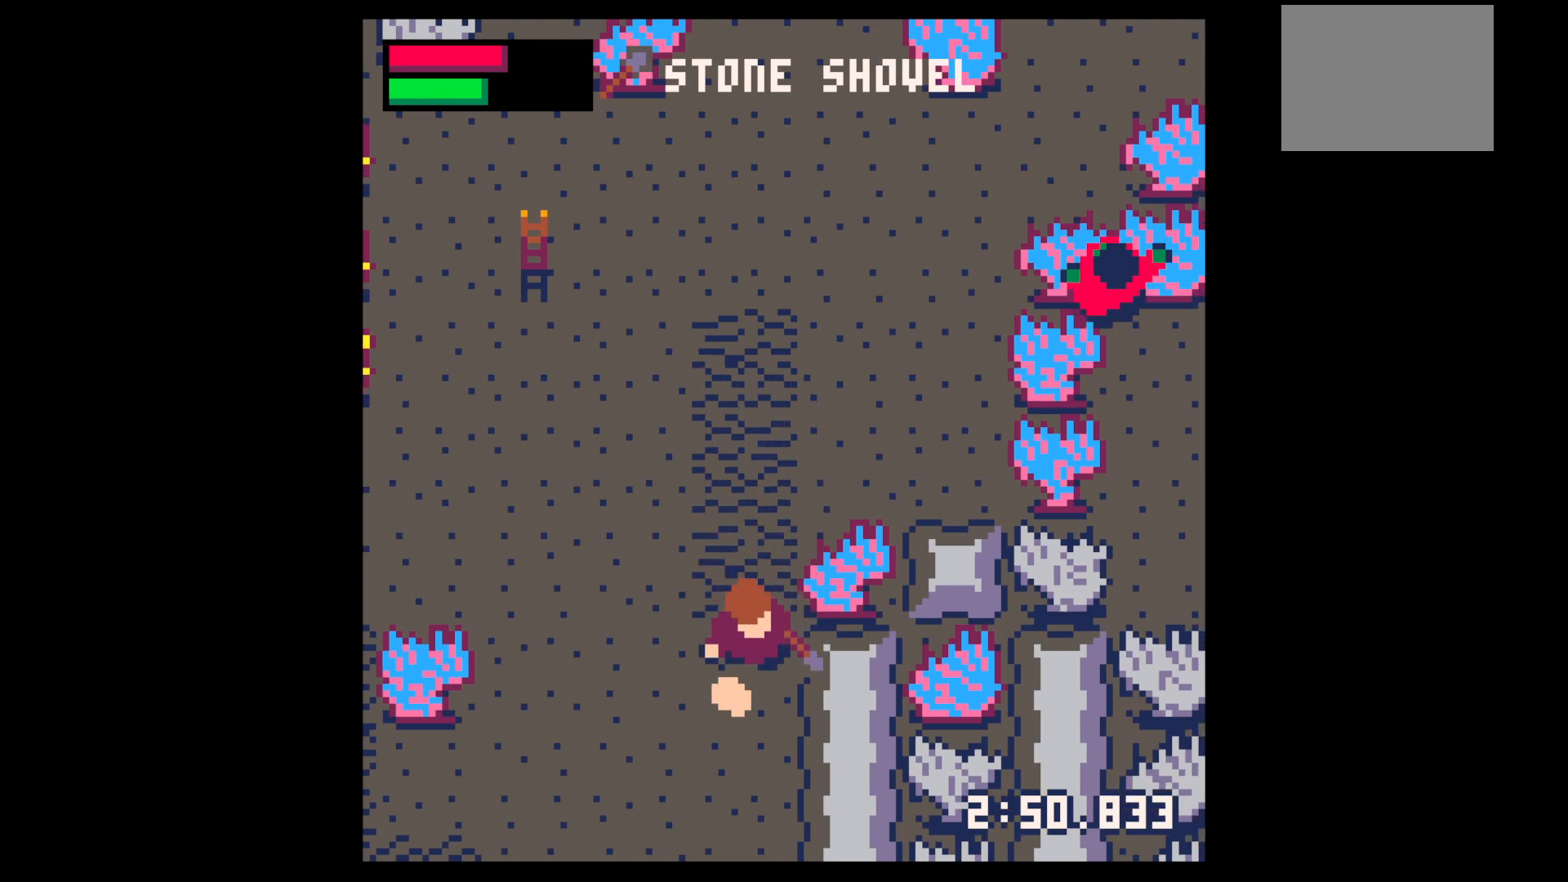
{"keys": ["up", "x"], "events": [[167, "down", "up"], [167, "left", "down"], [267, "up", "down"], [450, "left", "up"], [450, "x", "down"]]}
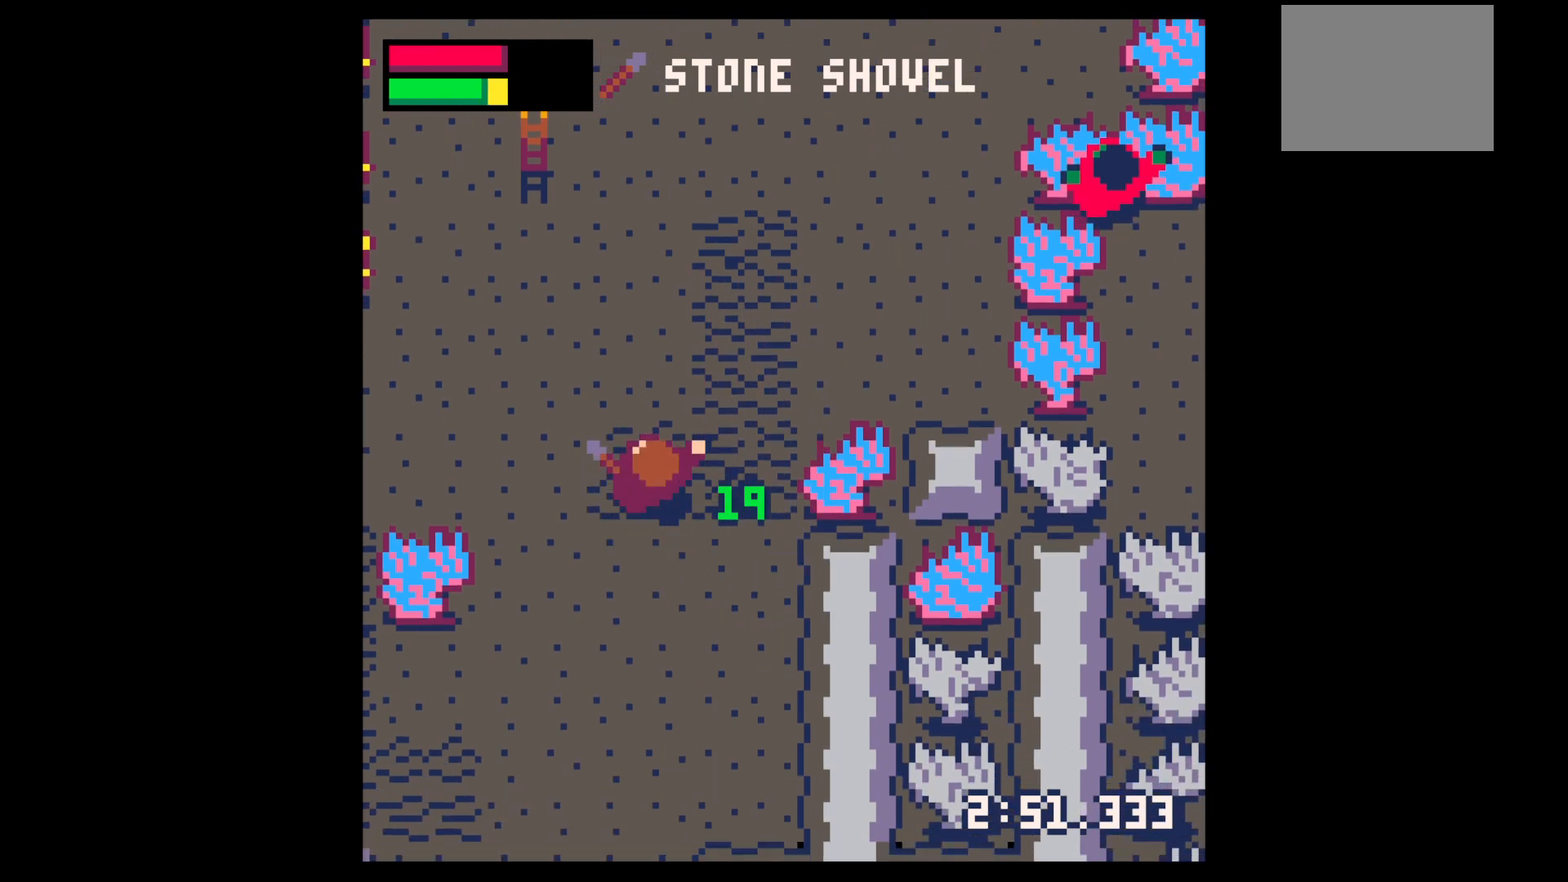
{"keys": ["up", "x"], "events": []}